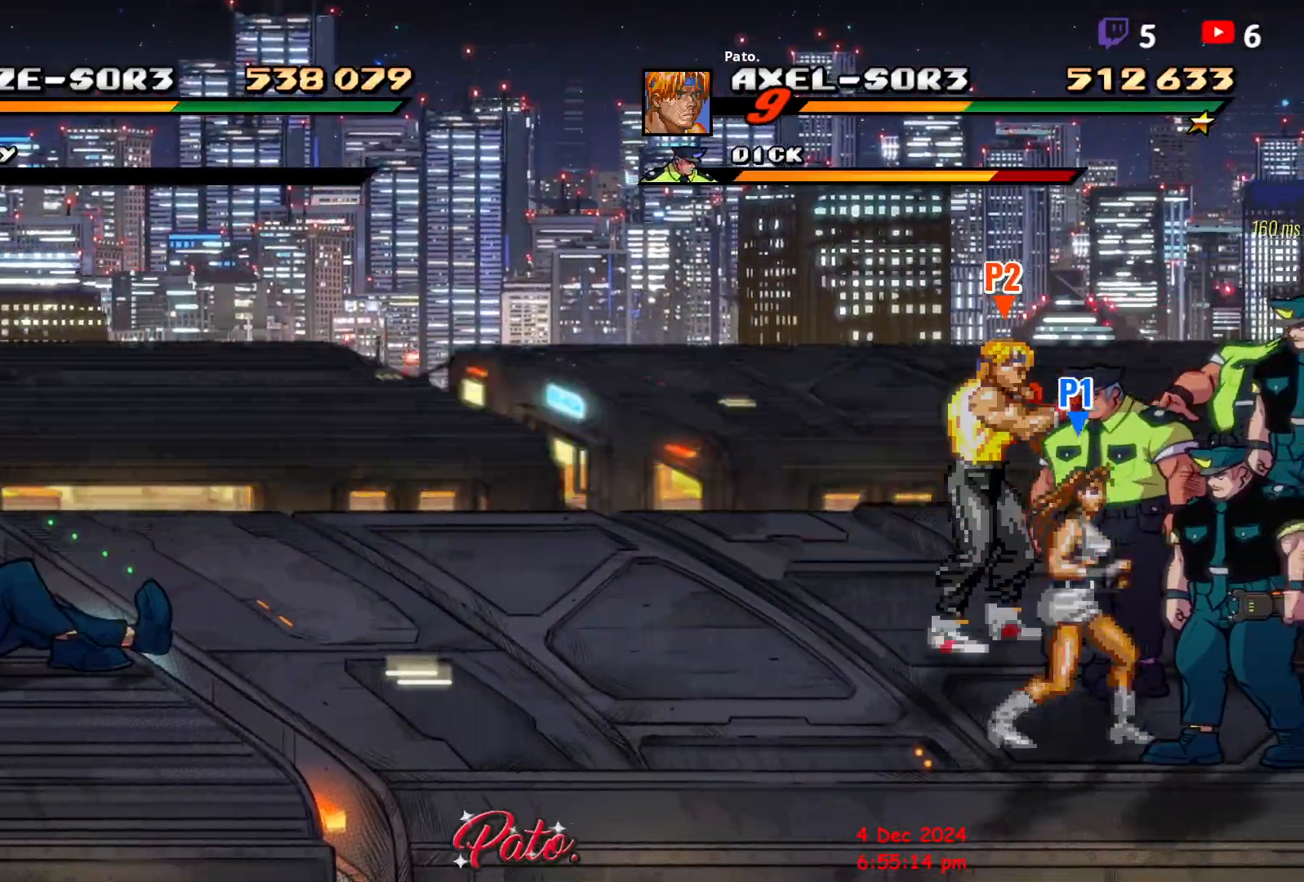
Gameplay with a controller (Xbox layout); each line is a JSON object with the inputs held at the frame after it. "events" lists button and stick changes between this image and that frame as [ms after this image, input, new state], when the widget could be followed in between. Not read: left_stick right_stick.
{"buttons": ["L1"], "events": [[33, "Y", "up"], [100, "Y", "down"], [167, "Y", "up"], [233, "Y", "down"], [367, "Y", "up"], [450, "L1", "down"]]}
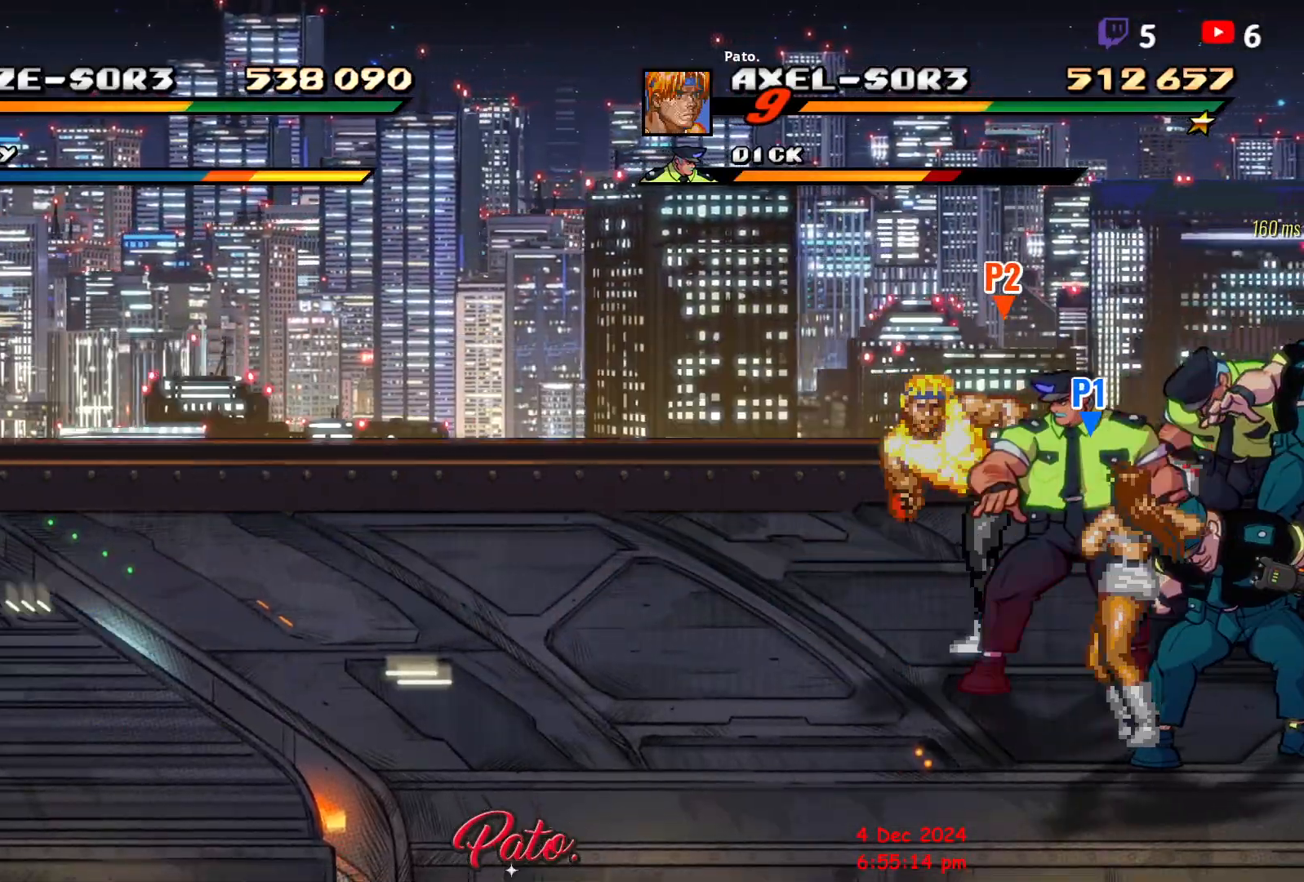
{"buttons": [], "events": [[50, "L1", "up"], [367, "Y", "down"], [467, "Y", "up"]]}
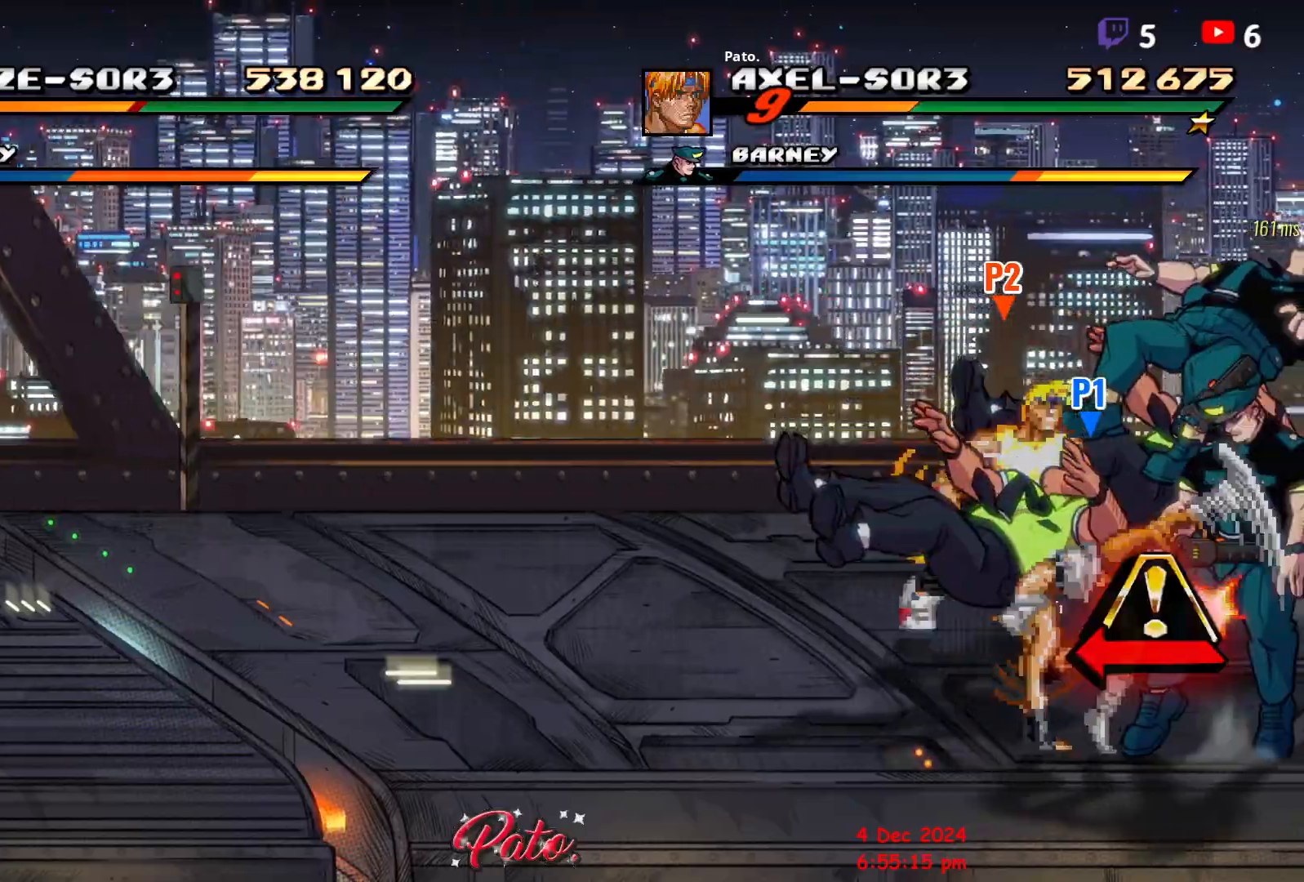
{"buttons": [], "events": [[33, "Y", "down"], [117, "Y", "up"], [350, "Y", "down"], [467, "Y", "up"]]}
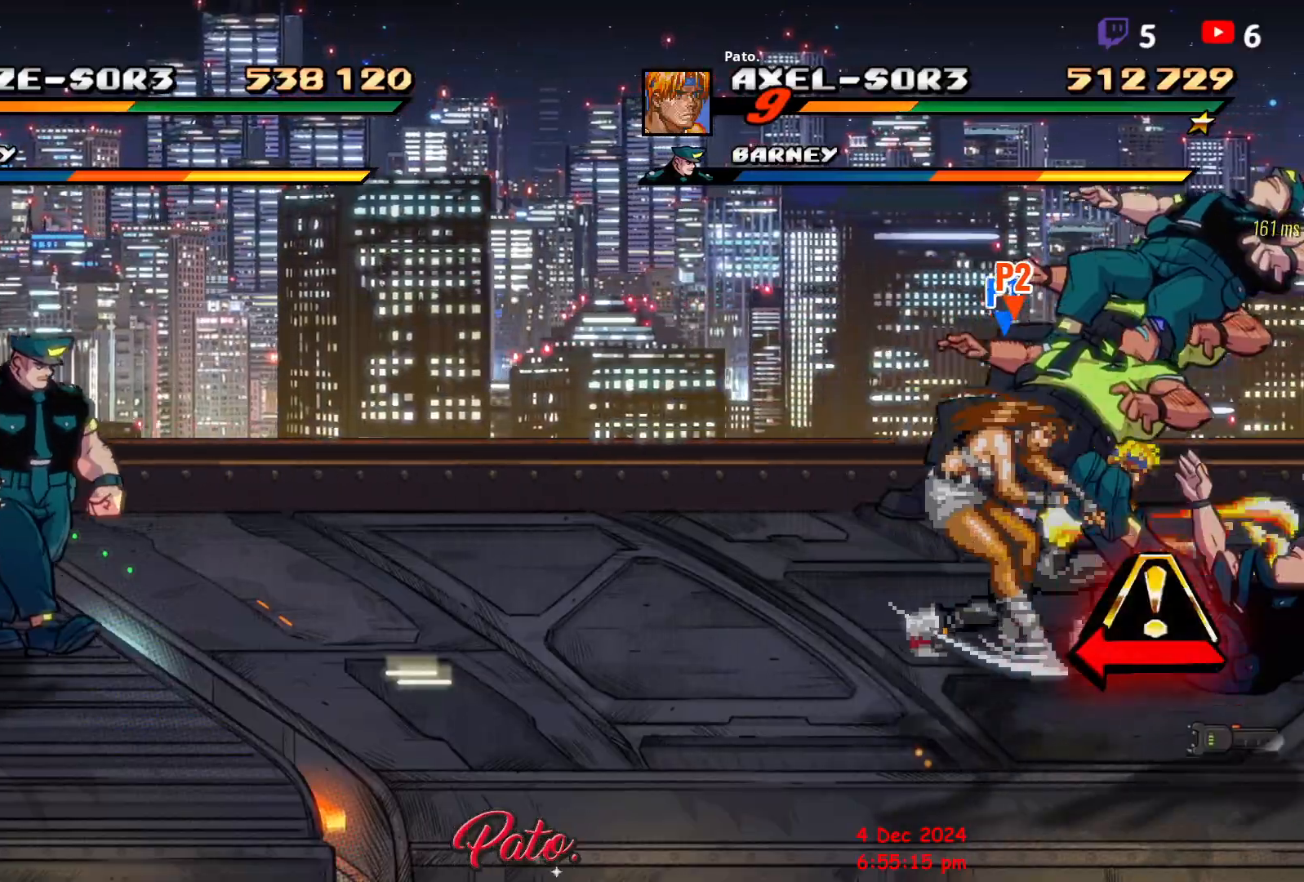
{"buttons": ["Y"], "events": [[17, "Y", "down"], [83, "Y", "up"], [133, "Y", "down"], [200, "Y", "up"], [250, "Y", "down"], [300, "Y", "up"], [317, "Y", "down"], [417, "Y", "up"], [483, "Y", "down"]]}
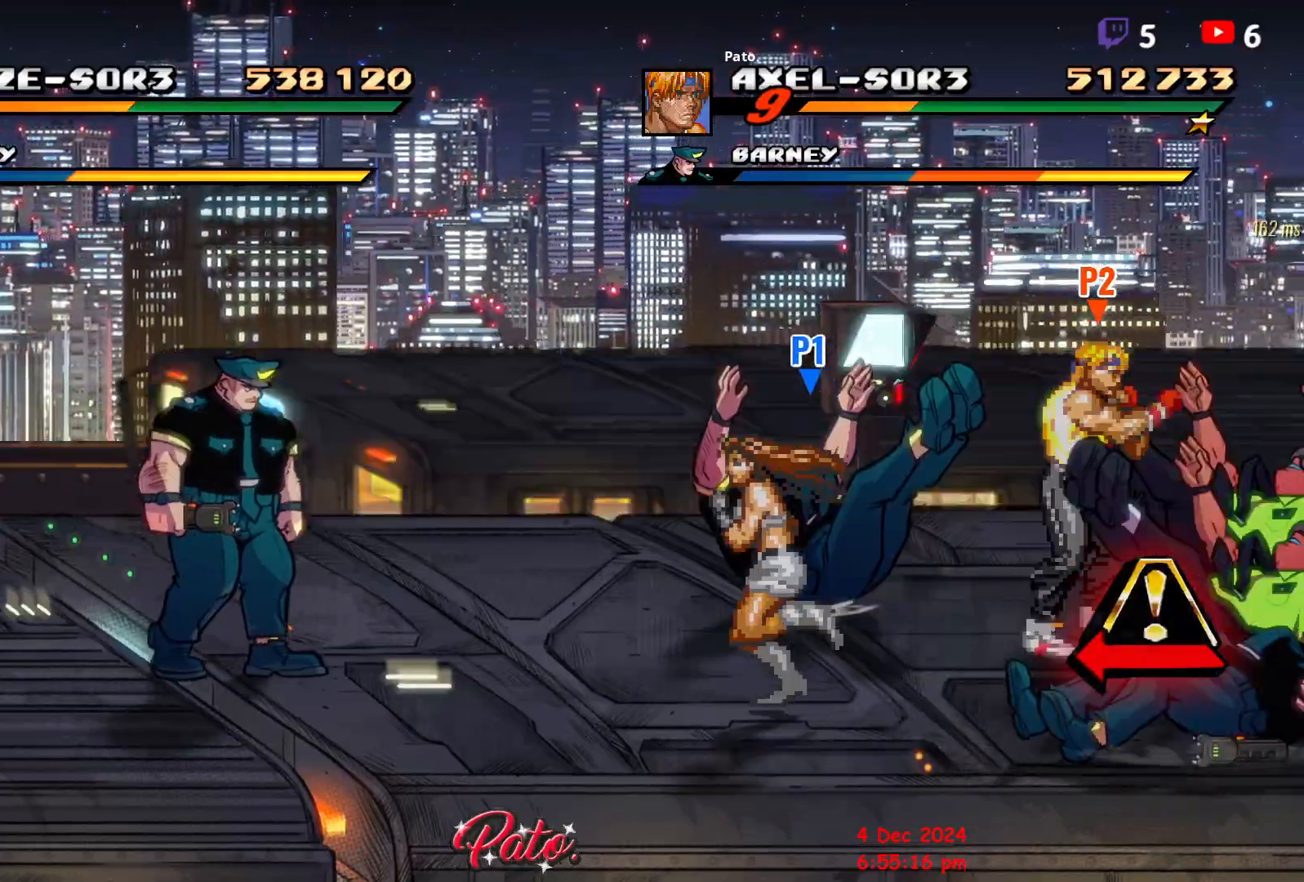
{"buttons": ["L1"], "events": [[50, "Y", "up"], [167, "Y", "down"], [250, "Y", "up"], [317, "Y", "down"], [400, "Y", "up"], [500, "L1", "down"]]}
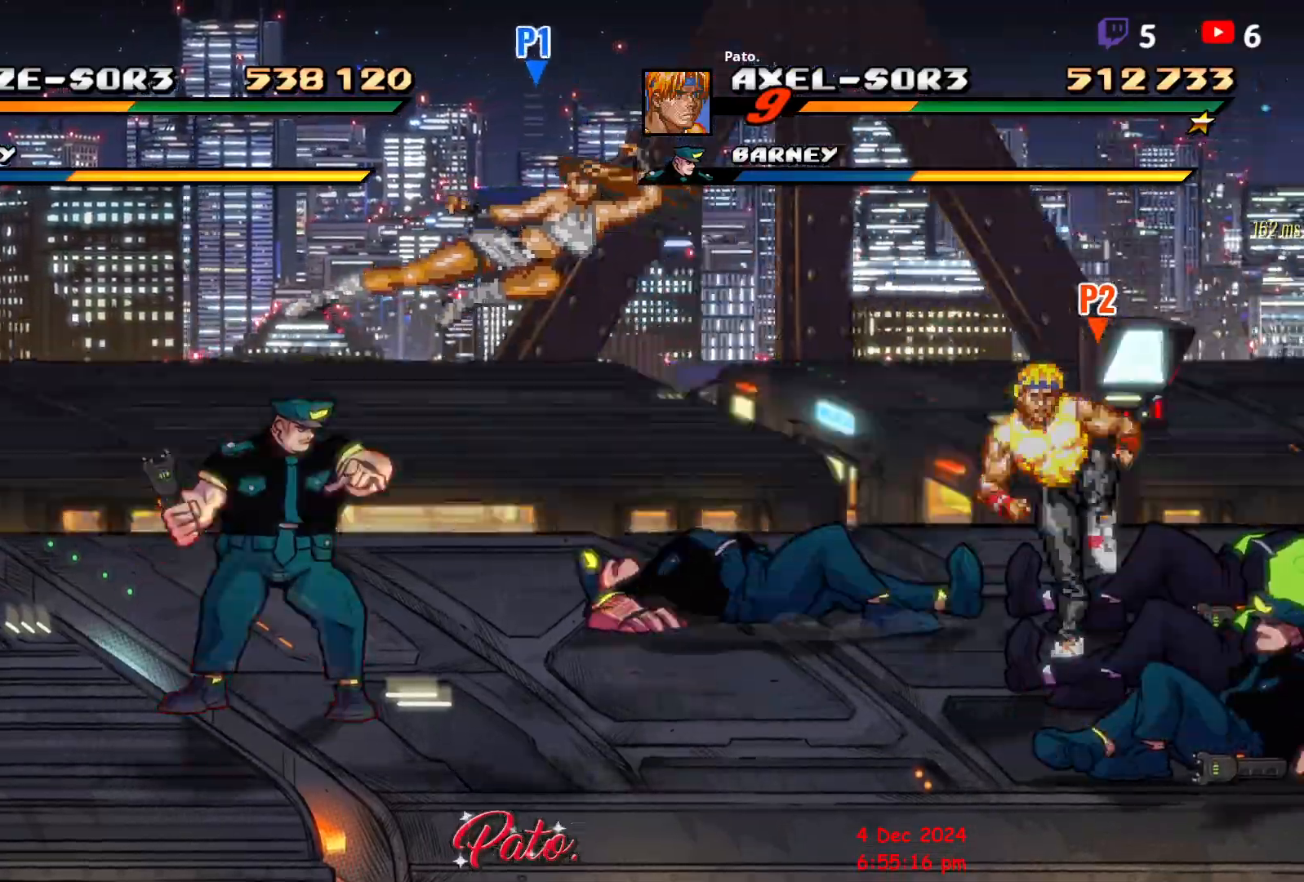
{"buttons": [], "events": [[117, "L1", "up"]]}
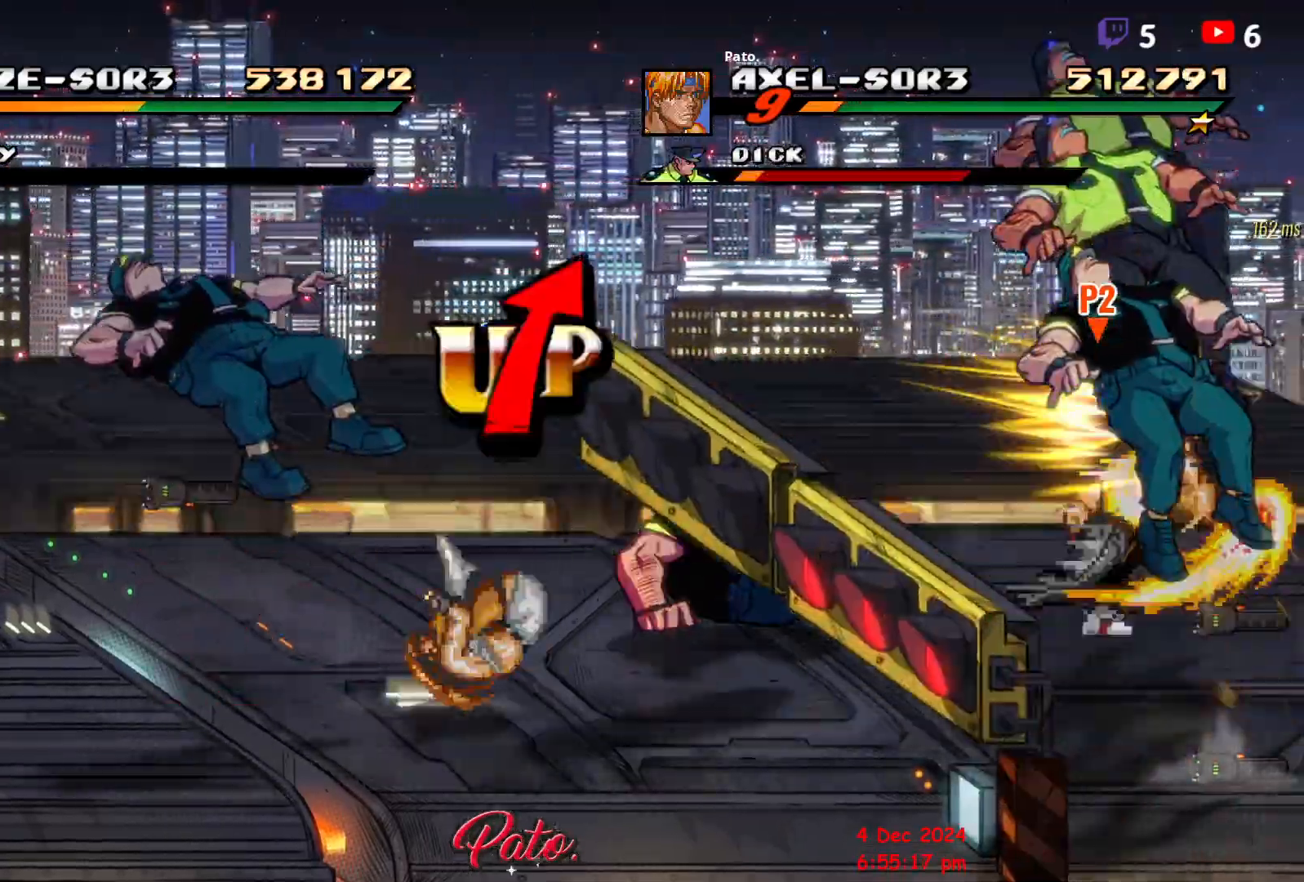
{"buttons": [], "events": [[50, "Y", "down"], [133, "Y", "up"]]}
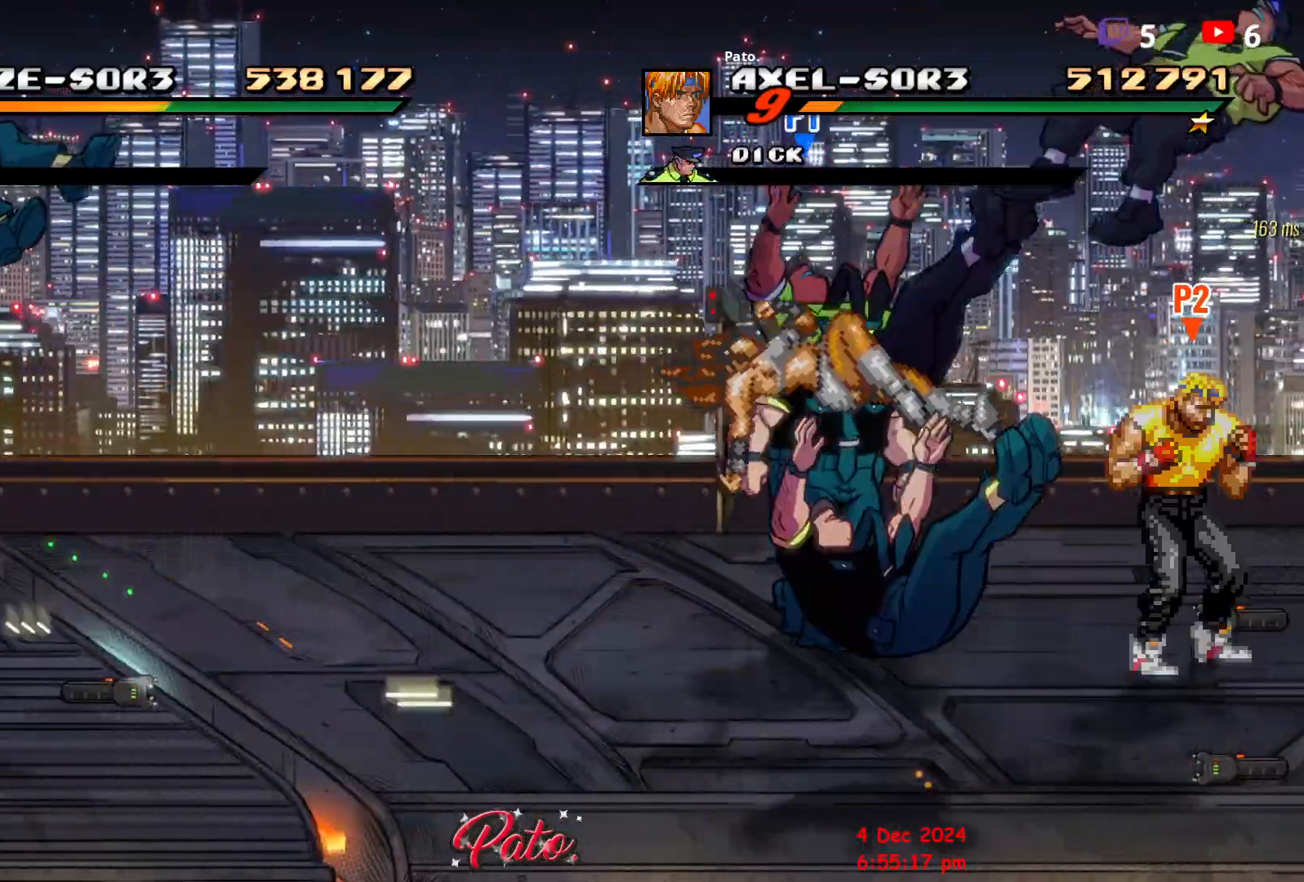
{"buttons": ["DPAD_DOWN"], "events": [[50, "DPAD_LEFT", "down"], [100, "A", "down"], [183, "A", "up"], [200, "DPAD_DOWN", "down"], [300, "Y", "down"], [400, "Y", "up"], [500, "DPAD_LEFT", "up"]]}
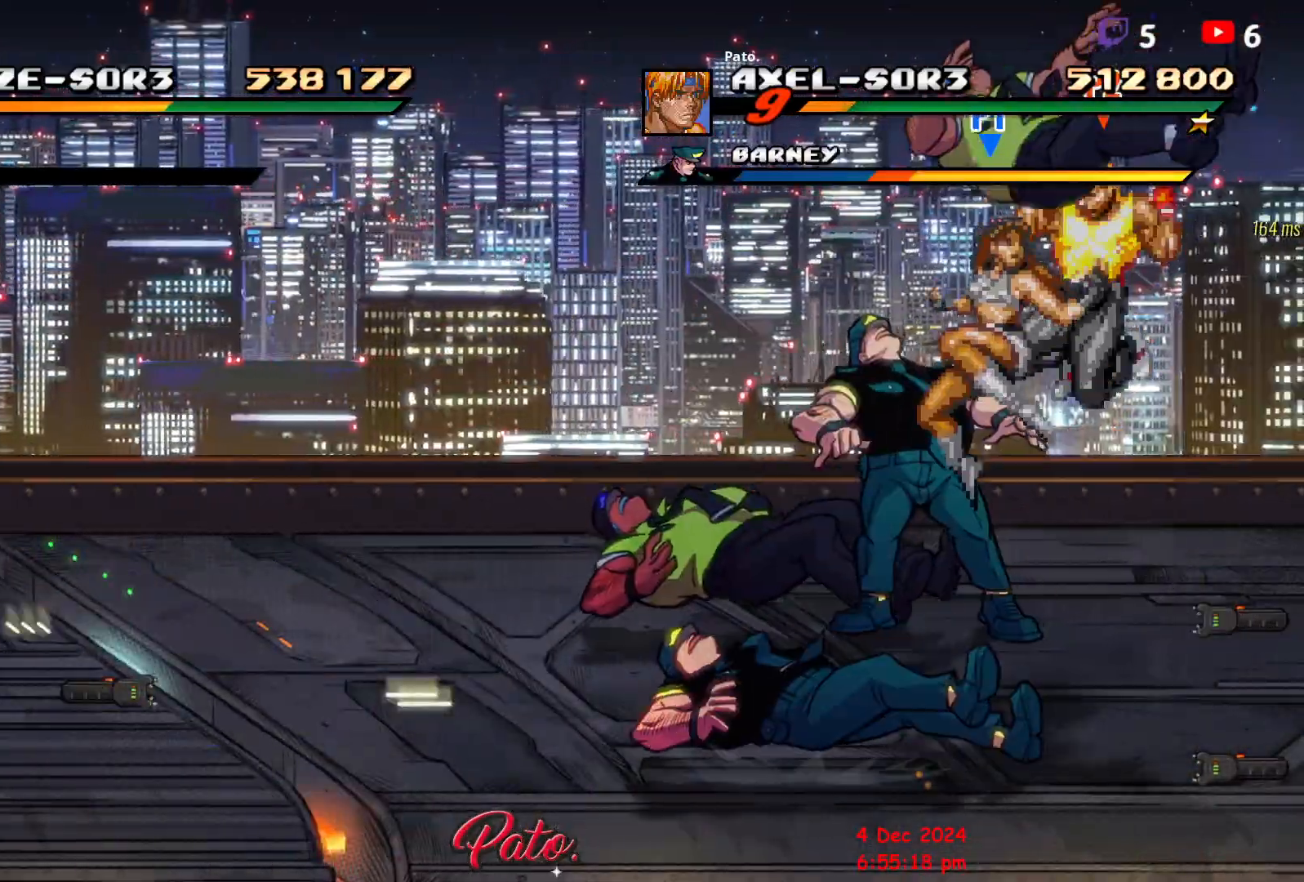
{"buttons": ["Y", "DPAD_RIGHT"], "events": [[17, "DPAD_DOWN", "up"], [317, "DPAD_RIGHT", "down"], [333, "Y", "down"], [400, "Y", "up"], [467, "Y", "down"]]}
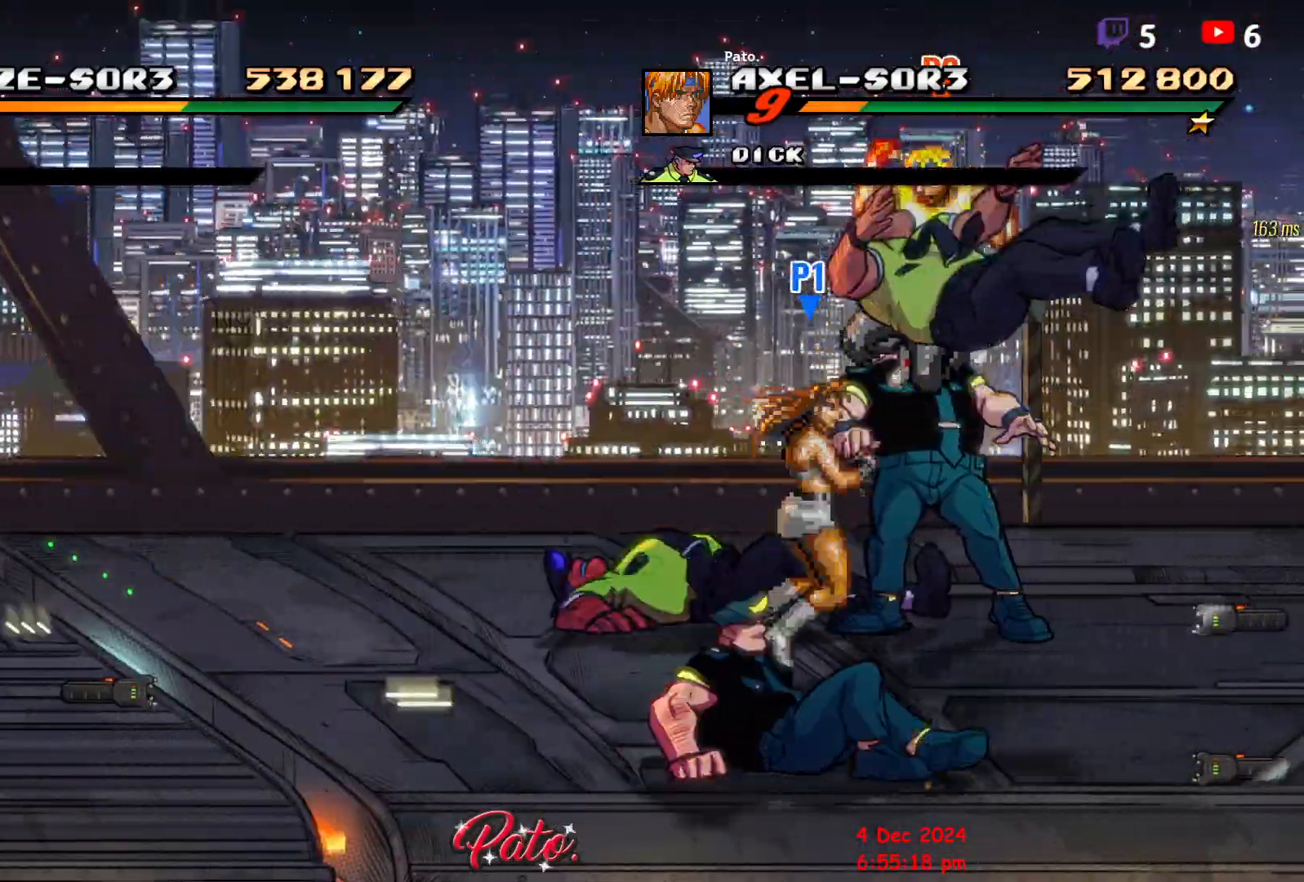
{"buttons": ["Y"], "events": [[33, "Y", "up"], [117, "Y", "down"], [200, "Y", "up"], [267, "Y", "down"], [350, "Y", "up"], [367, "DPAD_RIGHT", "up"], [400, "Y", "down"], [450, "Y", "up"], [467, "Y", "down"]]}
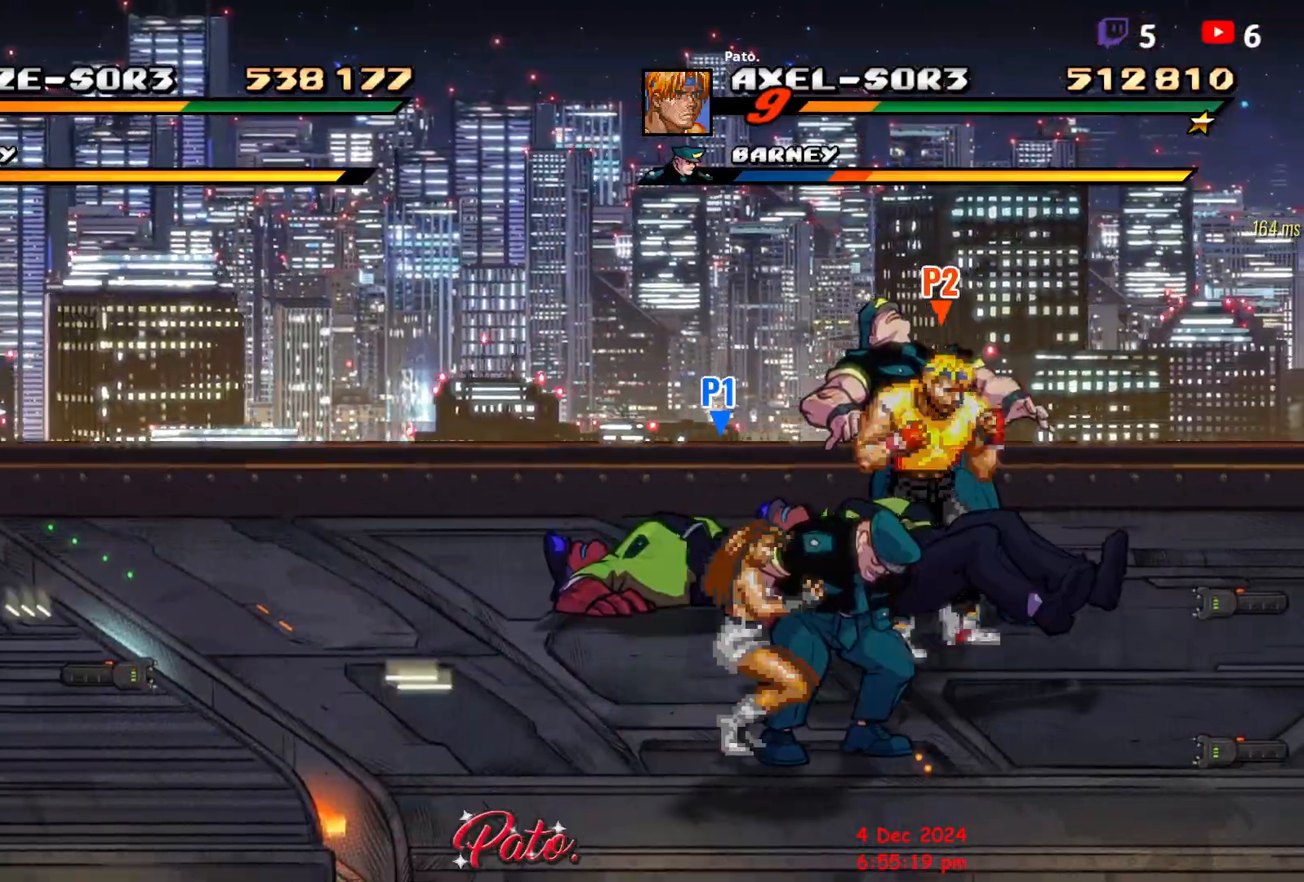
{"buttons": [], "events": [[50, "Y", "up"], [100, "Y", "down"], [167, "Y", "up"], [217, "Y", "down"], [300, "Y", "up"], [367, "Y", "down"], [433, "Y", "up"]]}
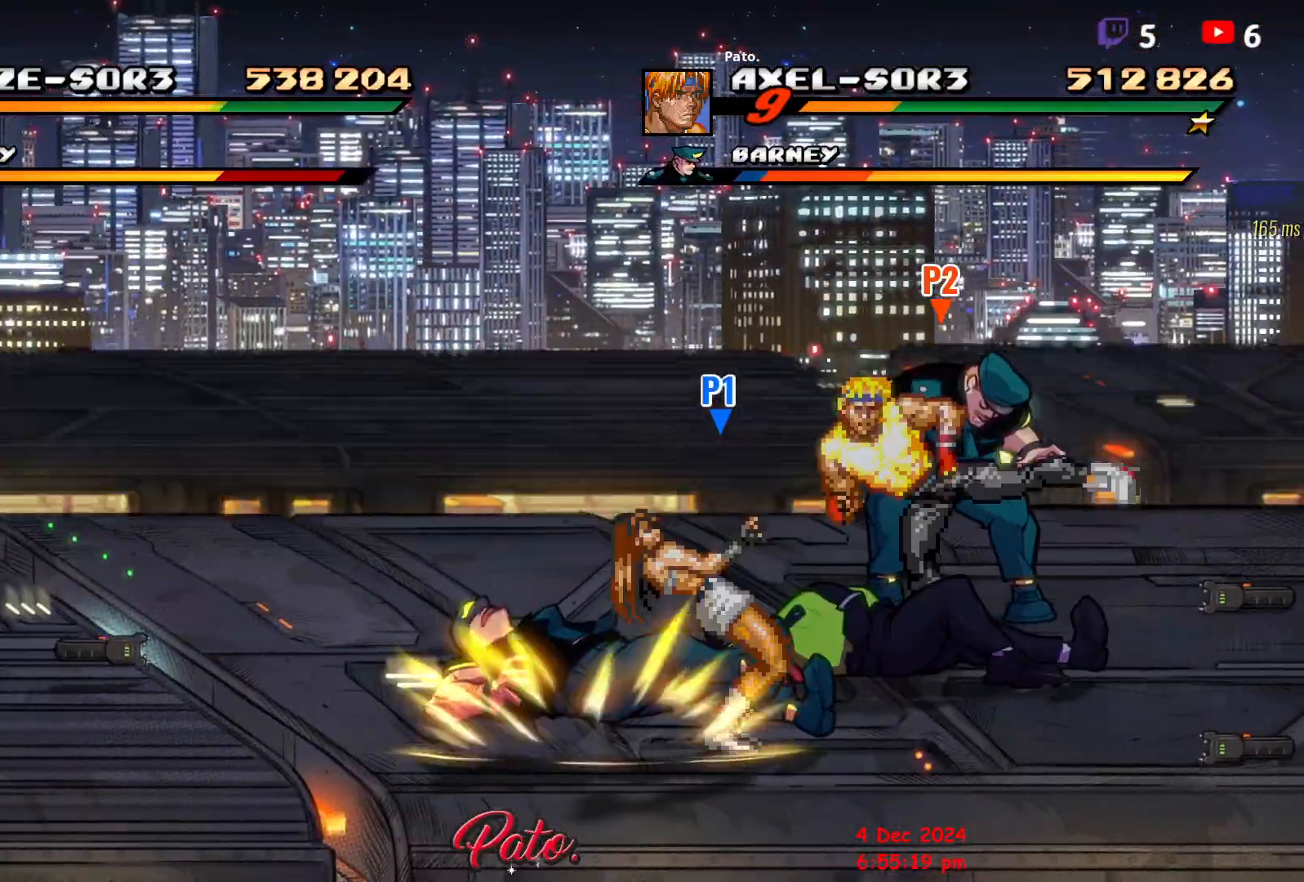
{"buttons": ["Y"], "events": [[33, "DPAD_RIGHT", "down"], [100, "DPAD_RIGHT", "up"], [167, "DPAD_RIGHT", "down"], [283, "Y", "down"], [333, "Y", "up"], [400, "Y", "down"], [483, "DPAD_RIGHT", "up"]]}
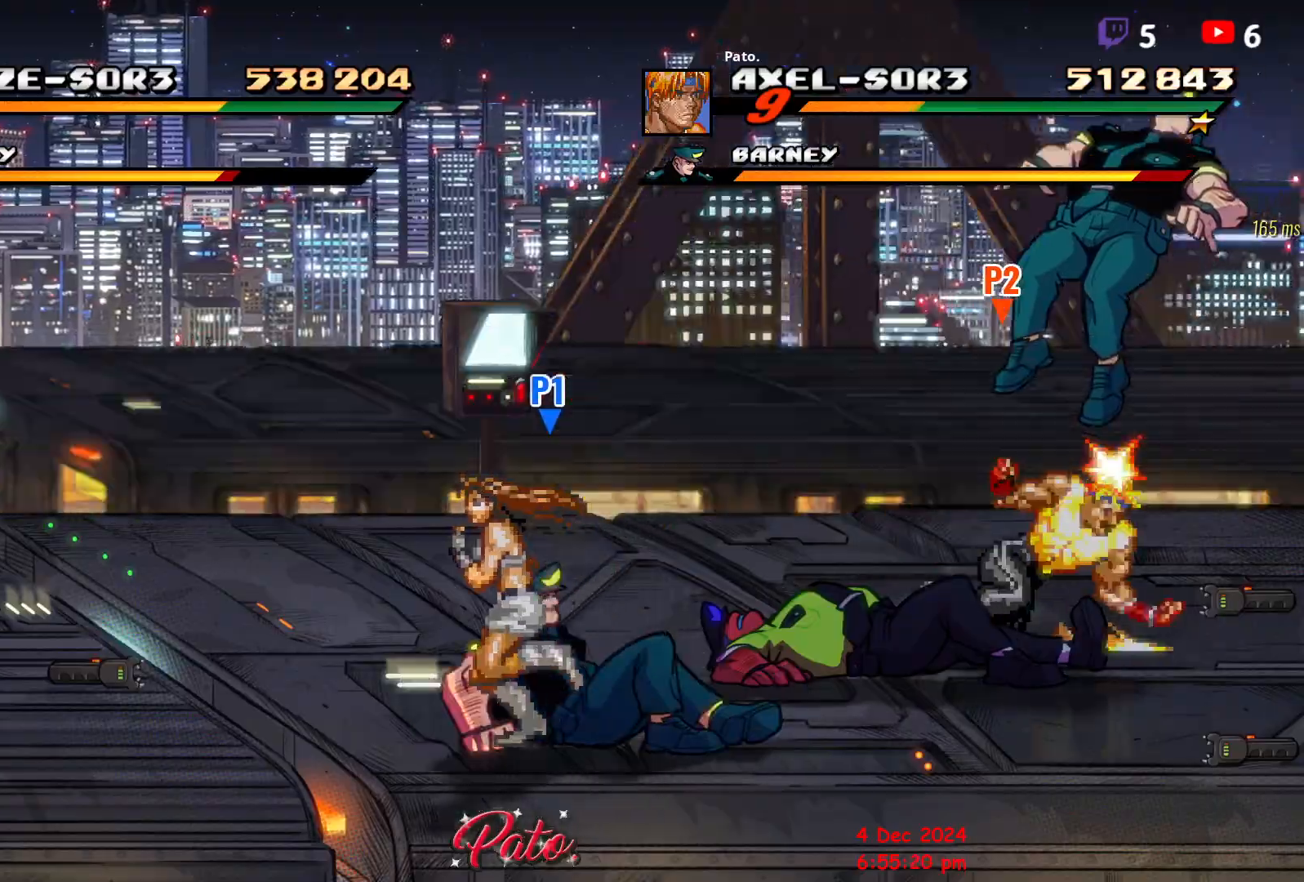
{"buttons": ["Y"], "events": [[183, "Y", "up"], [233, "Y", "down"], [333, "Y", "up"], [500, "Y", "down"]]}
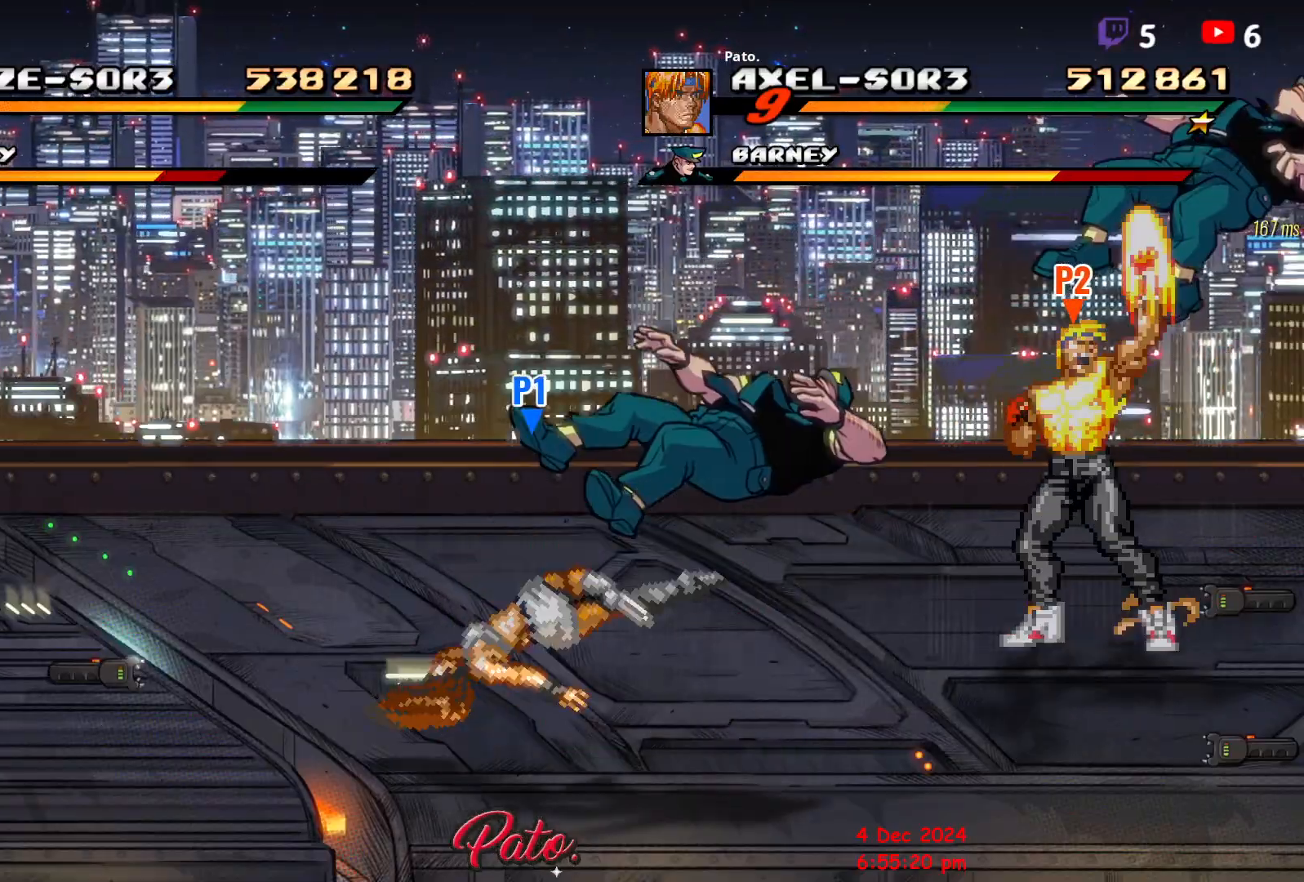
{"buttons": ["Y"], "events": [[67, "Y", "up"], [133, "Y", "down"], [233, "Y", "up"], [267, "DPAD_LEFT", "down"], [267, "Y", "down"], [350, "Y", "up"], [383, "DPAD_LEFT", "up"], [383, "Y", "down"], [417, "DPAD_LEFT", "down"], [450, "Y", "up"], [483, "DPAD_LEFT", "up"], [483, "Y", "down"]]}
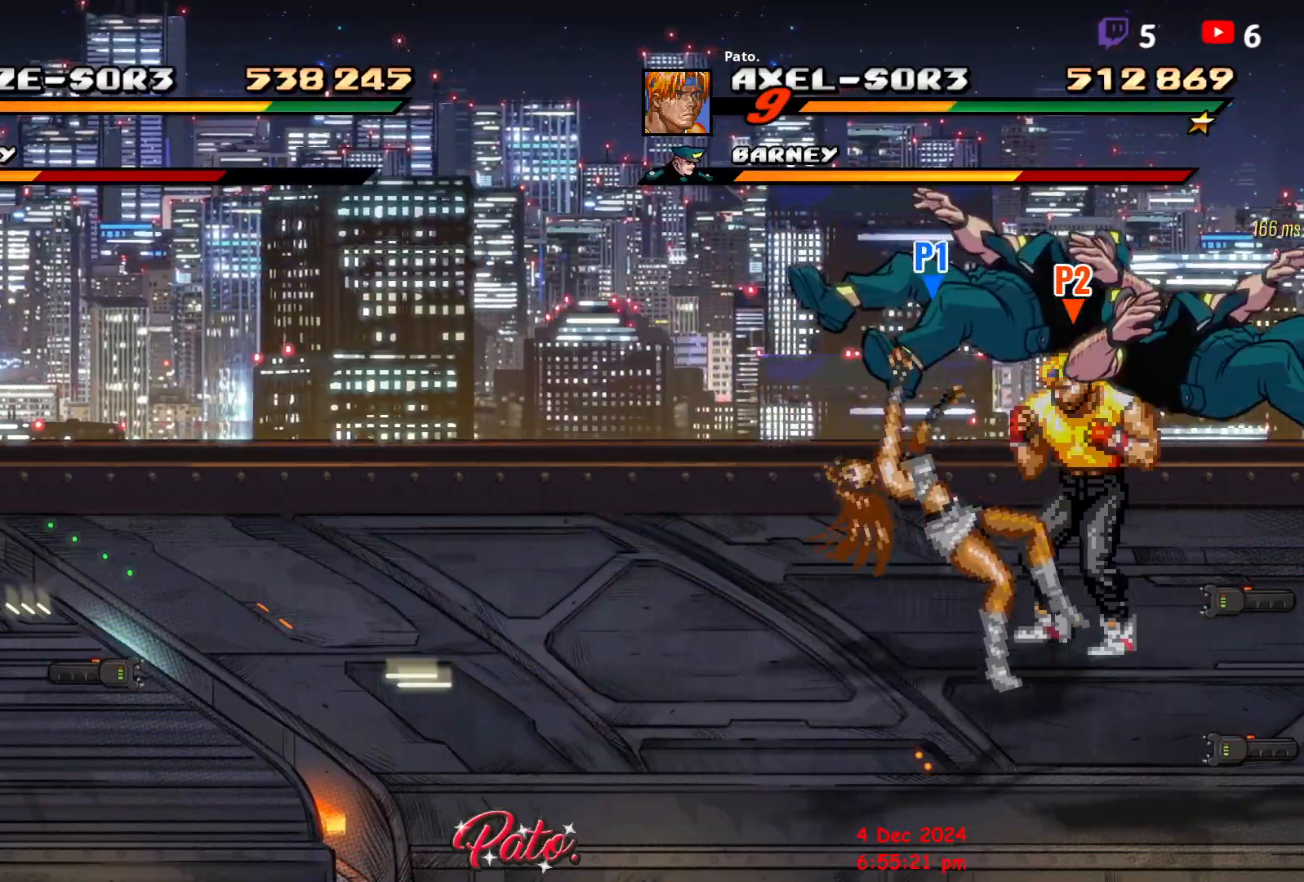
{"buttons": ["Y"], "events": [[17, "Y", "up"], [50, "DPAD_LEFT", "down"], [83, "Y", "down"], [150, "DPAD_LEFT", "up"], [167, "Y", "up"], [233, "DPAD_LEFT", "down"], [233, "Y", "down"], [300, "DPAD_LEFT", "up"], [300, "Y", "up"], [417, "Y", "down"]]}
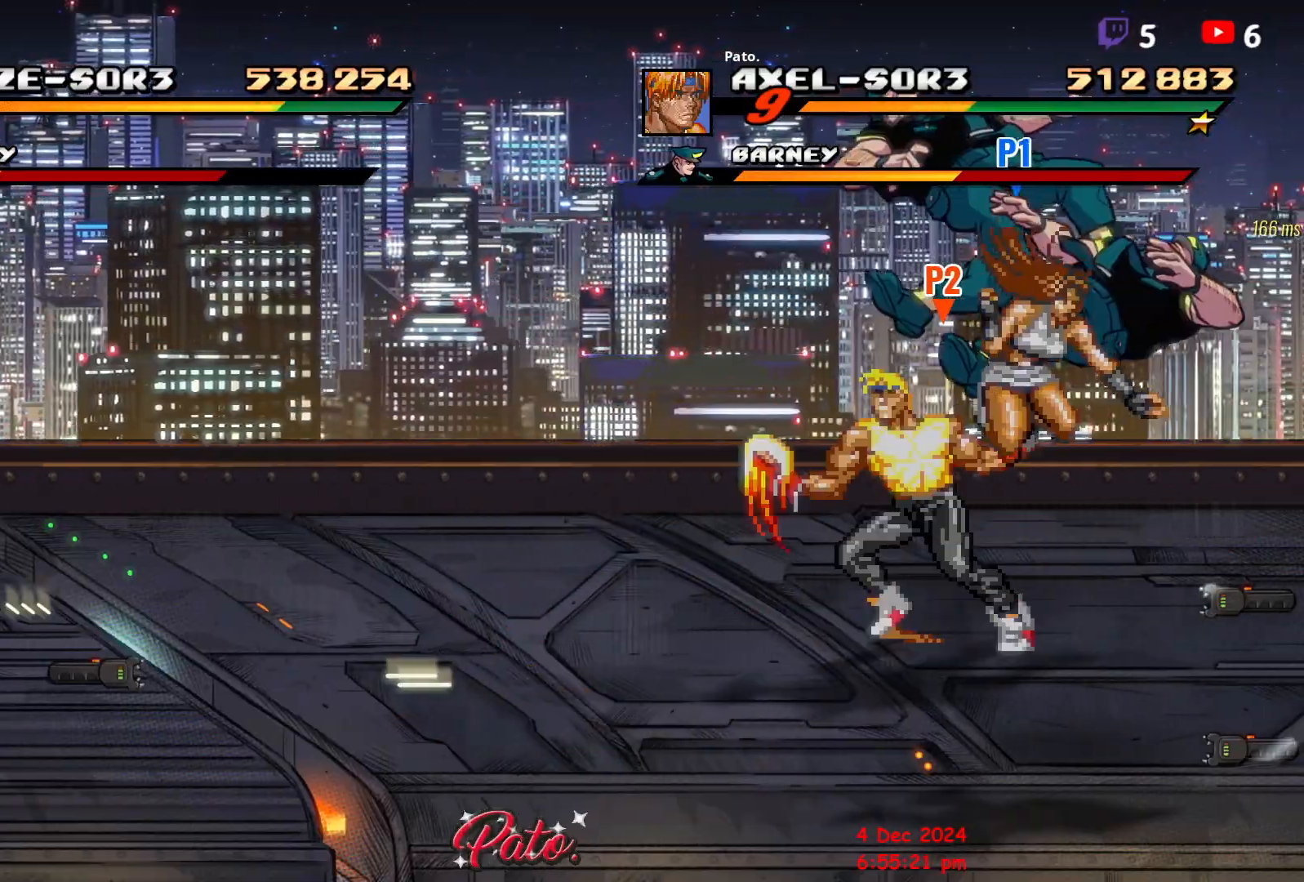
{"buttons": ["DPAD_LEFT"], "events": [[33, "Y", "up"], [150, "DPAD_LEFT", "down"], [250, "DPAD_LEFT", "up"], [300, "DPAD_LEFT", "down"]]}
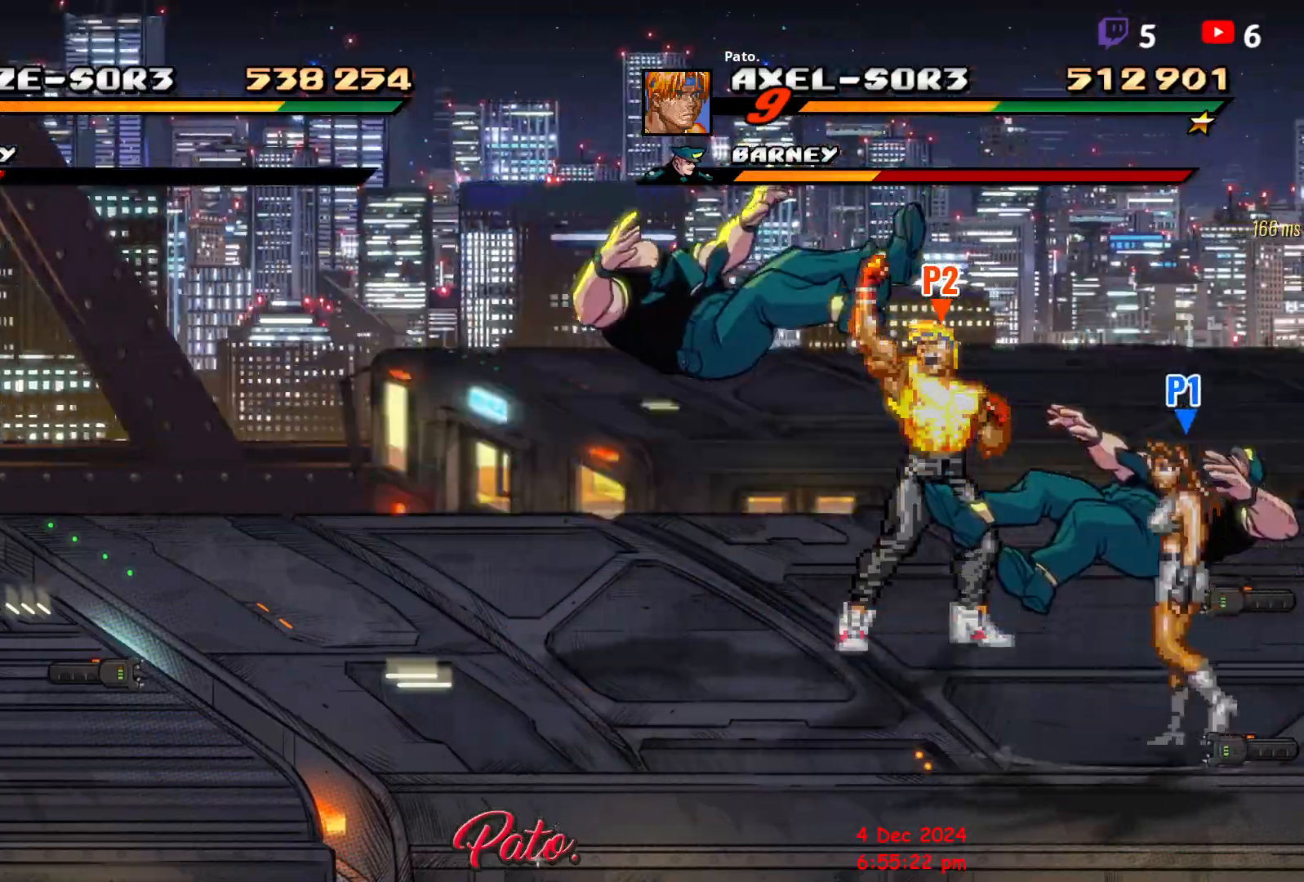
{"buttons": ["Y"], "events": [[67, "Y", "down"], [267, "DPAD_LEFT", "up"]]}
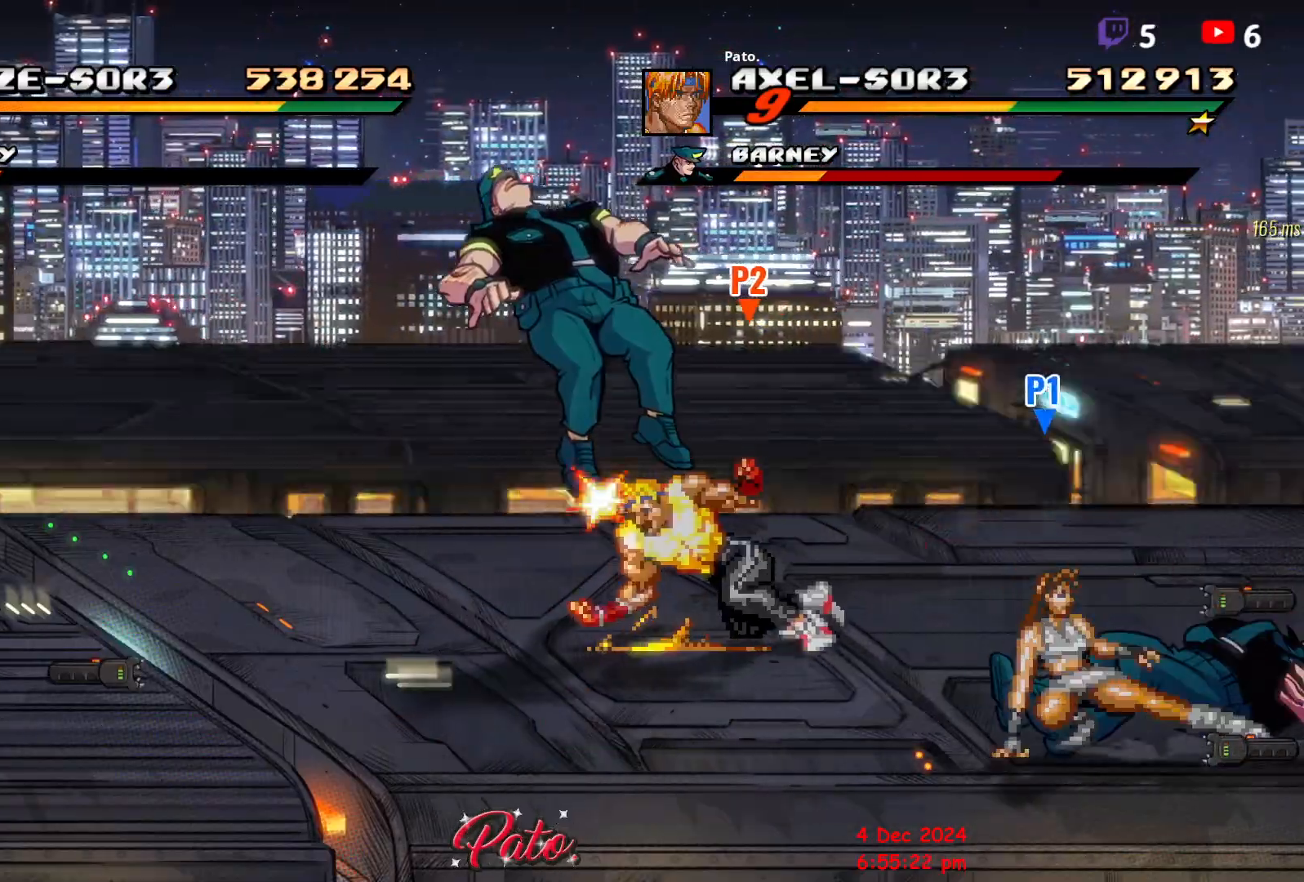
{"buttons": ["DPAD_RIGHT"], "events": [[67, "Y", "up"], [150, "DPAD_RIGHT", "down"], [200, "DPAD_RIGHT", "up"], [267, "DPAD_RIGHT", "down"]]}
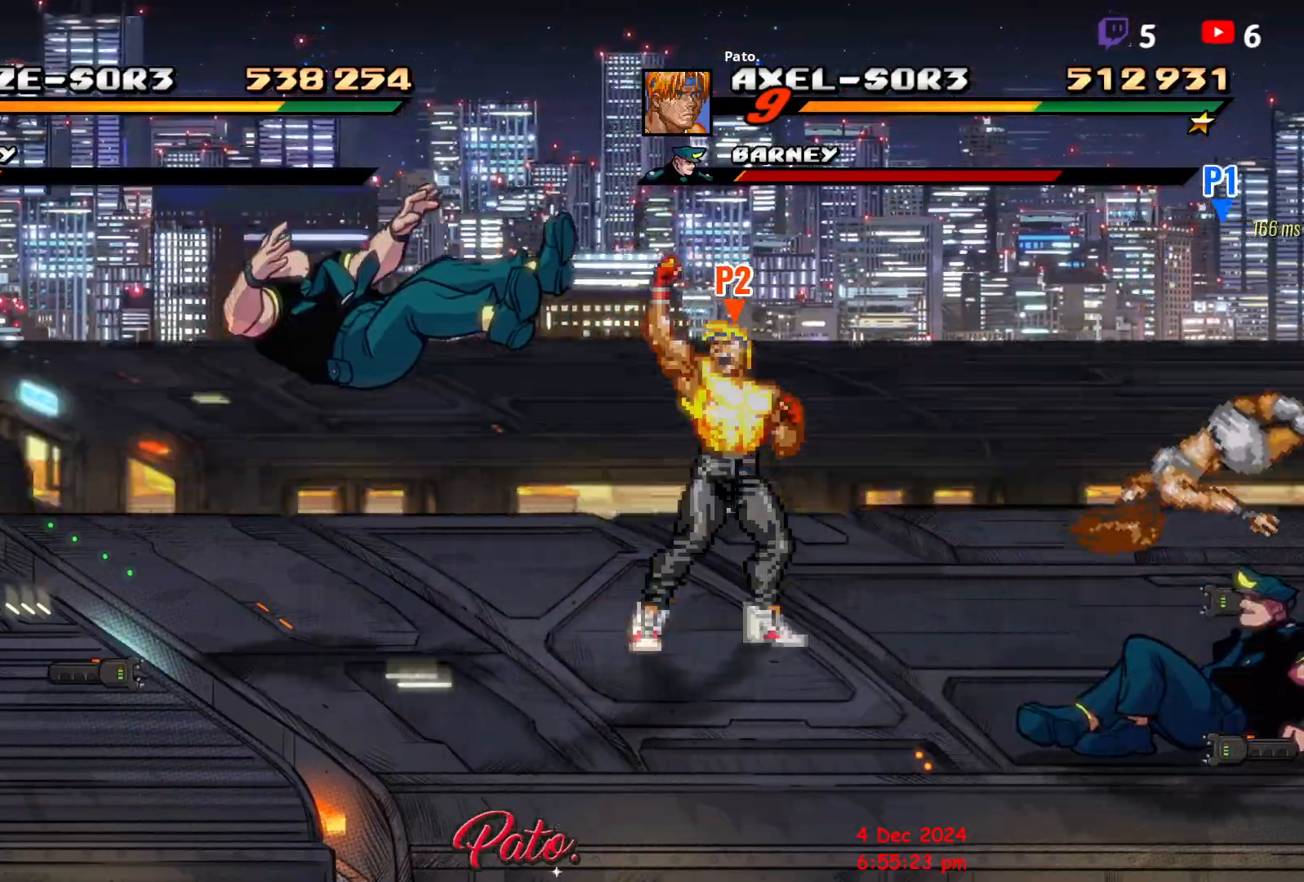
{"buttons": [], "events": [[333, "DPAD_RIGHT", "up"], [400, "DPAD_LEFT", "down"], [450, "DPAD_LEFT", "up"]]}
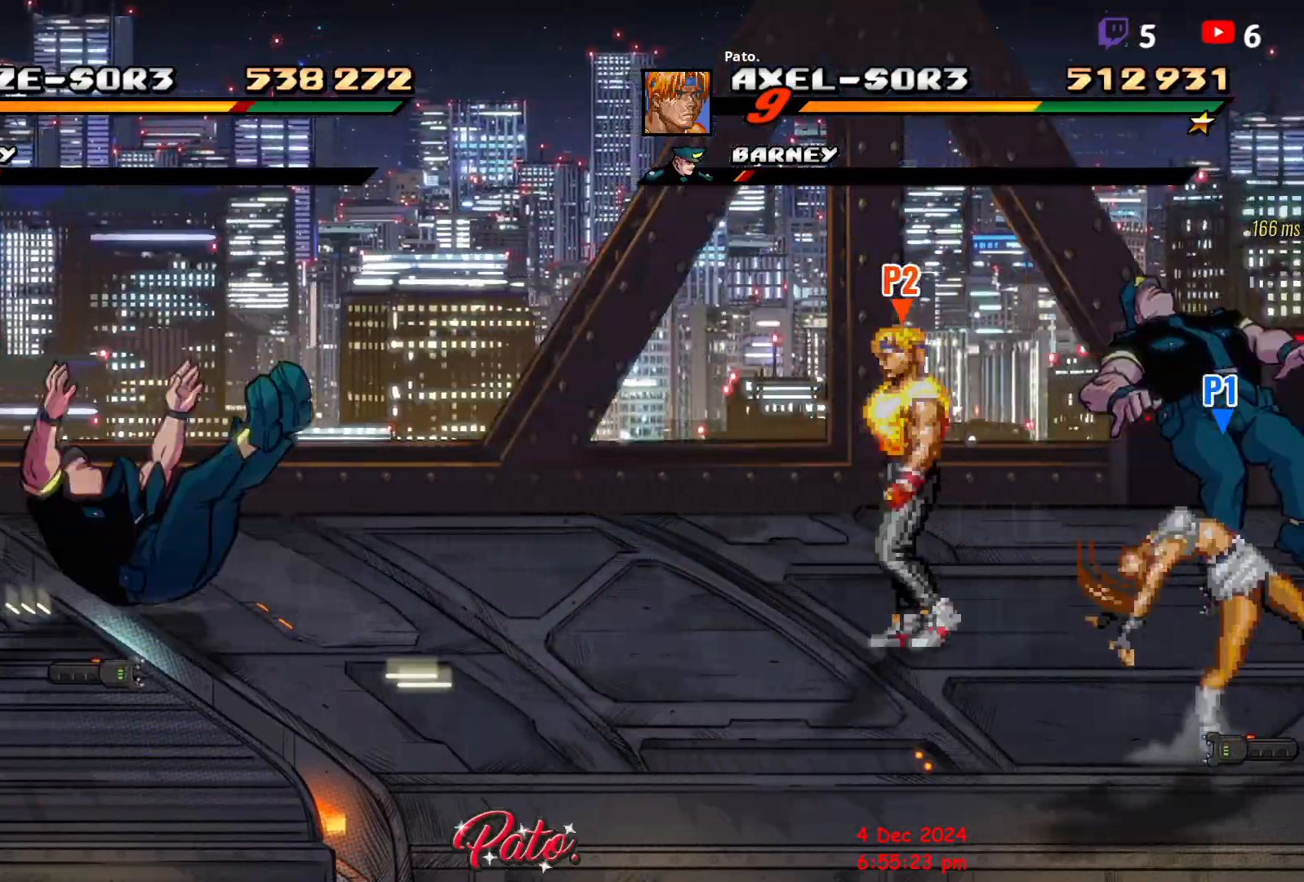
{"buttons": ["DPAD_LEFT"], "events": [[33, "DPAD_LEFT", "down"]]}
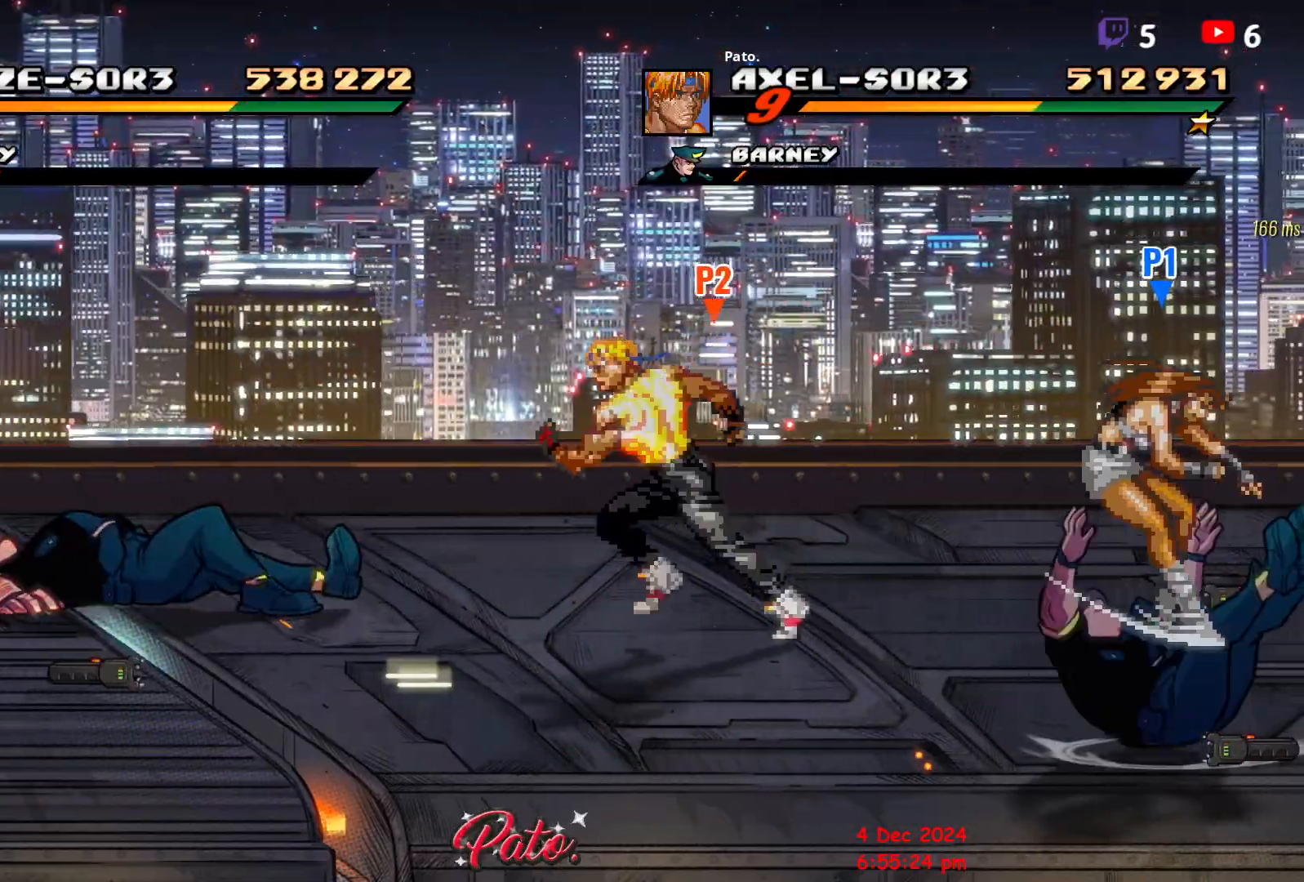
{"buttons": ["Y", "DPAD_LEFT"], "events": [[333, "Y", "down"], [400, "Y", "up"], [467, "Y", "down"]]}
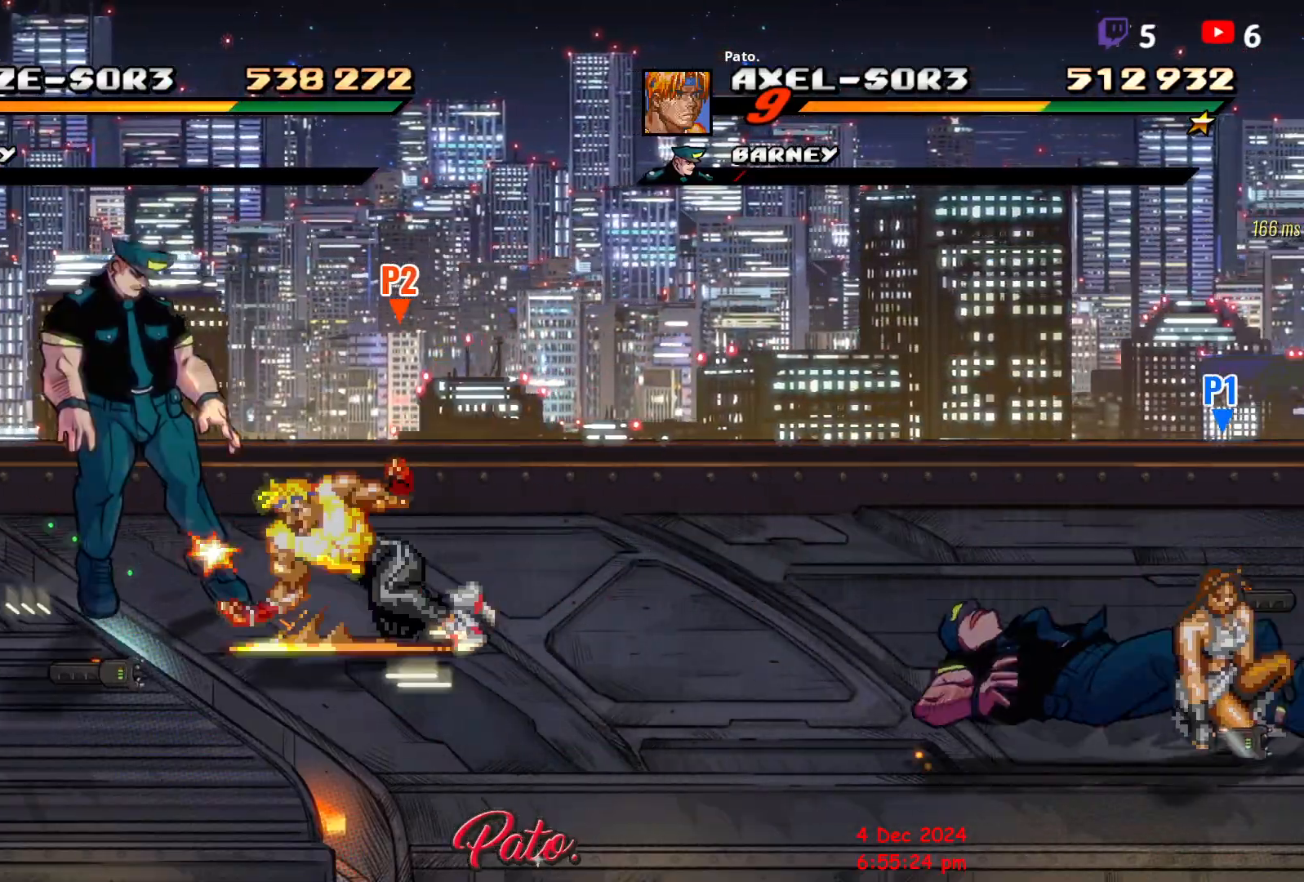
{"buttons": [], "events": [[83, "DPAD_LEFT", "up"], [350, "Y", "up"], [417, "DPAD_RIGHT", "down"], [483, "DPAD_RIGHT", "up"]]}
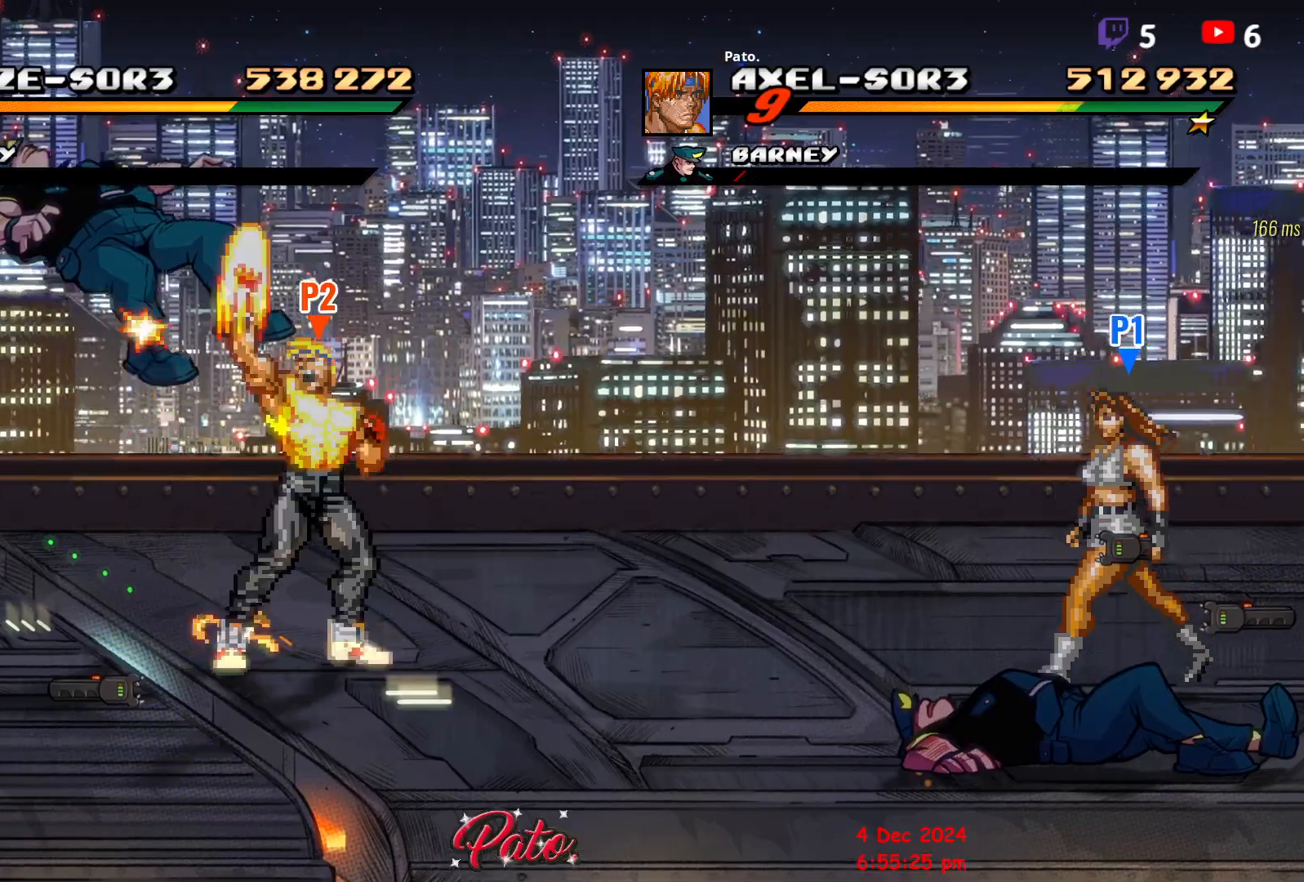
{"buttons": ["DPAD_RIGHT"], "events": [[33, "DPAD_RIGHT", "down"], [83, "DPAD_RIGHT", "up"], [133, "DPAD_RIGHT", "down"], [383, "L1", "down"], [500, "L1", "up"]]}
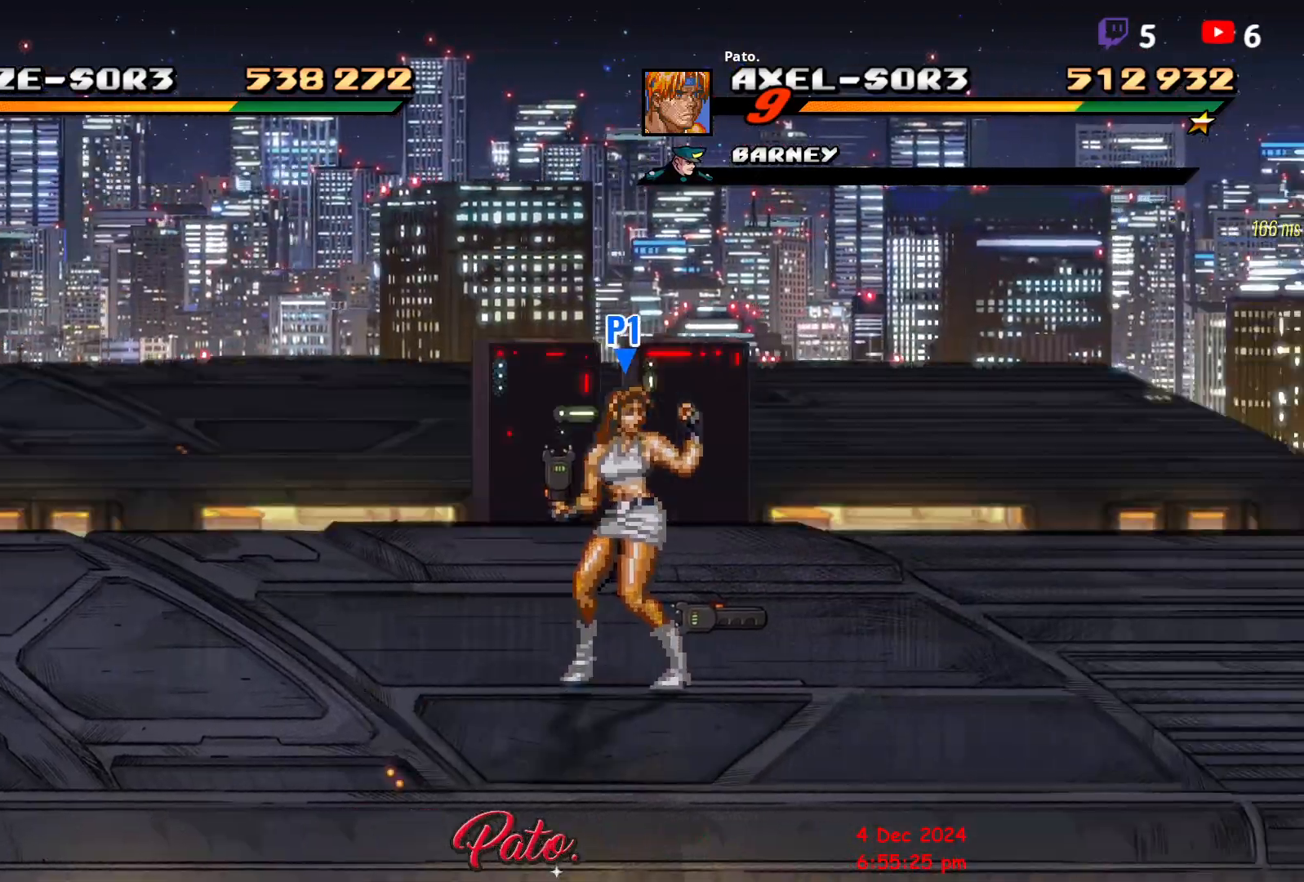
{"buttons": [], "events": [[250, "DPAD_RIGHT", "up"]]}
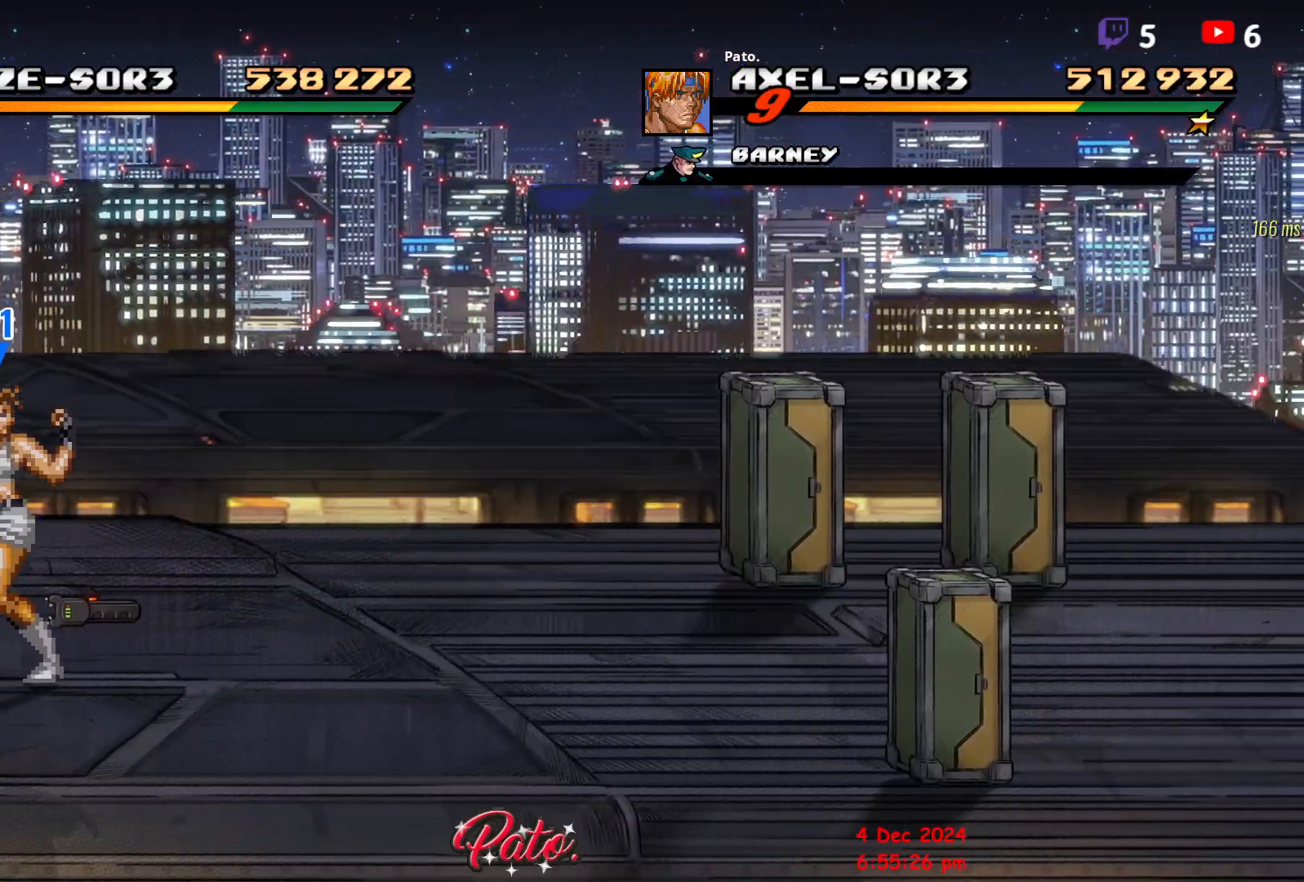
{"buttons": [], "events": []}
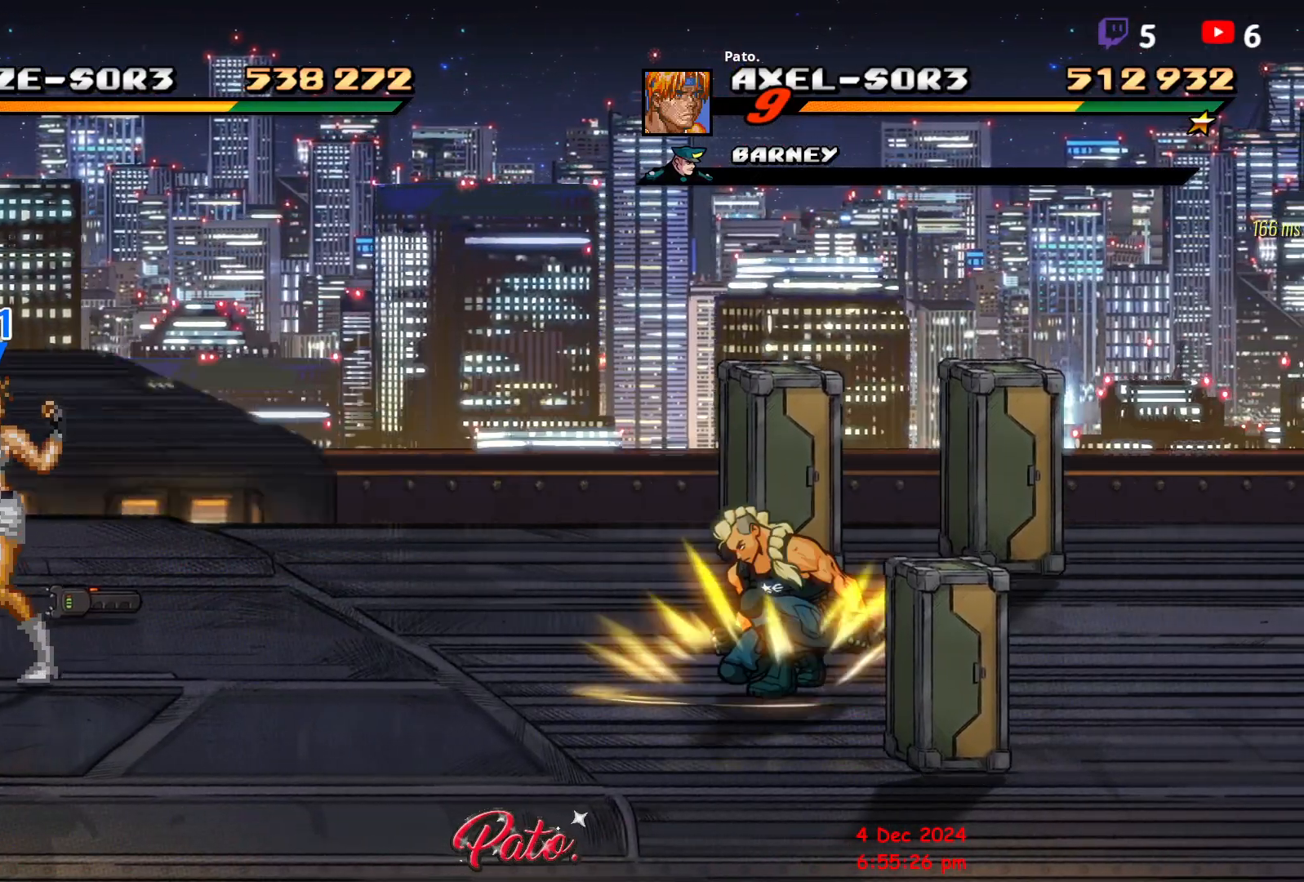
{"buttons": [], "events": []}
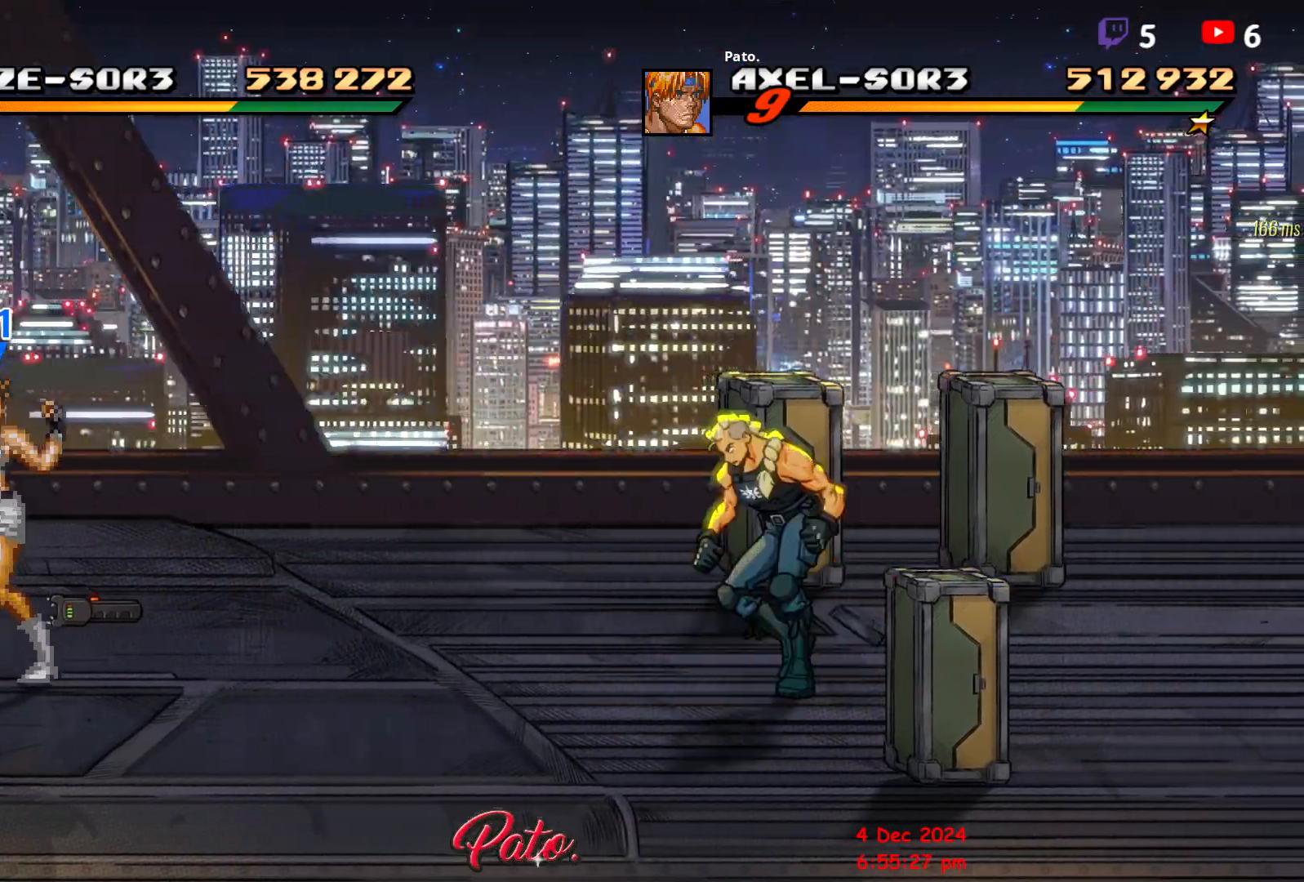
{"buttons": [], "events": []}
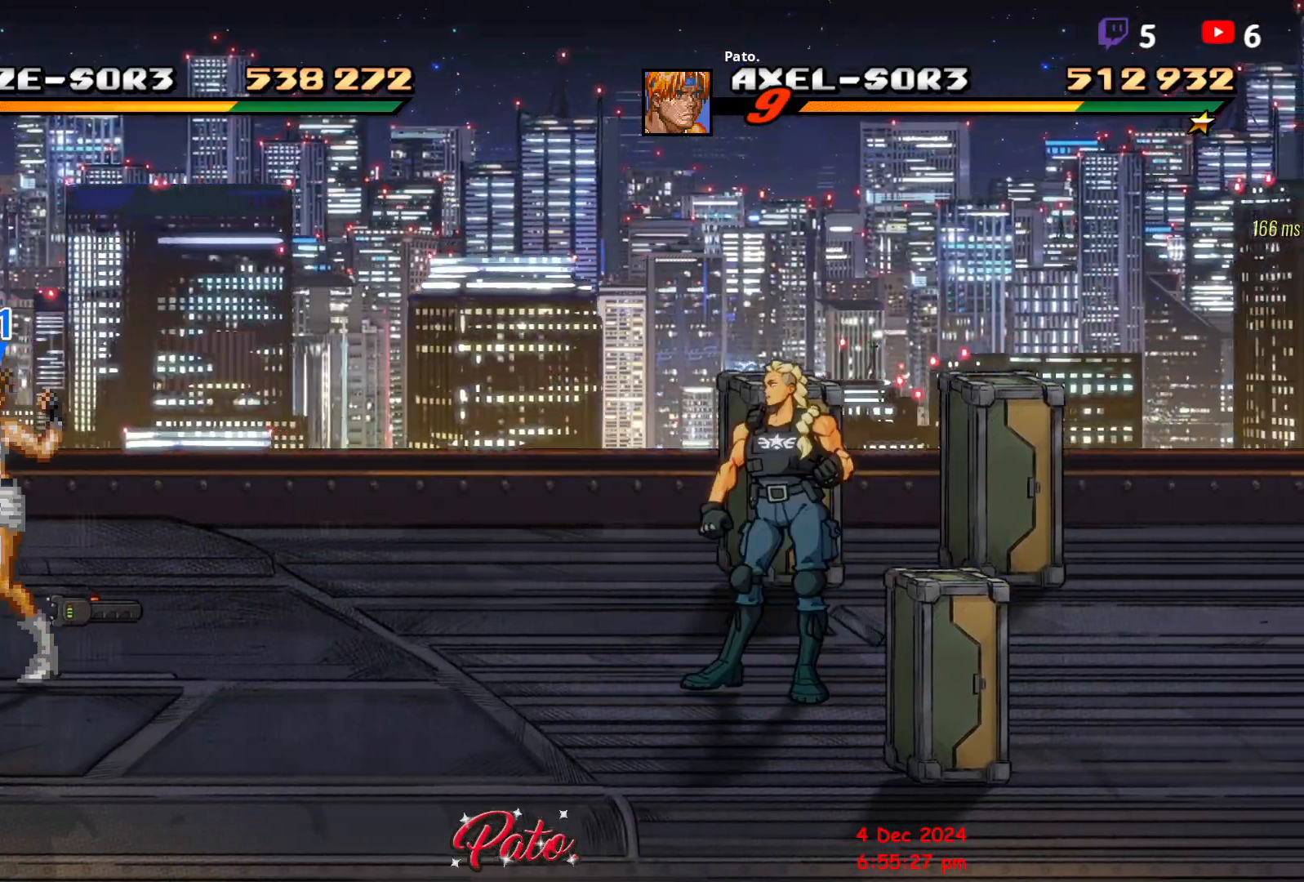
{"buttons": [], "events": []}
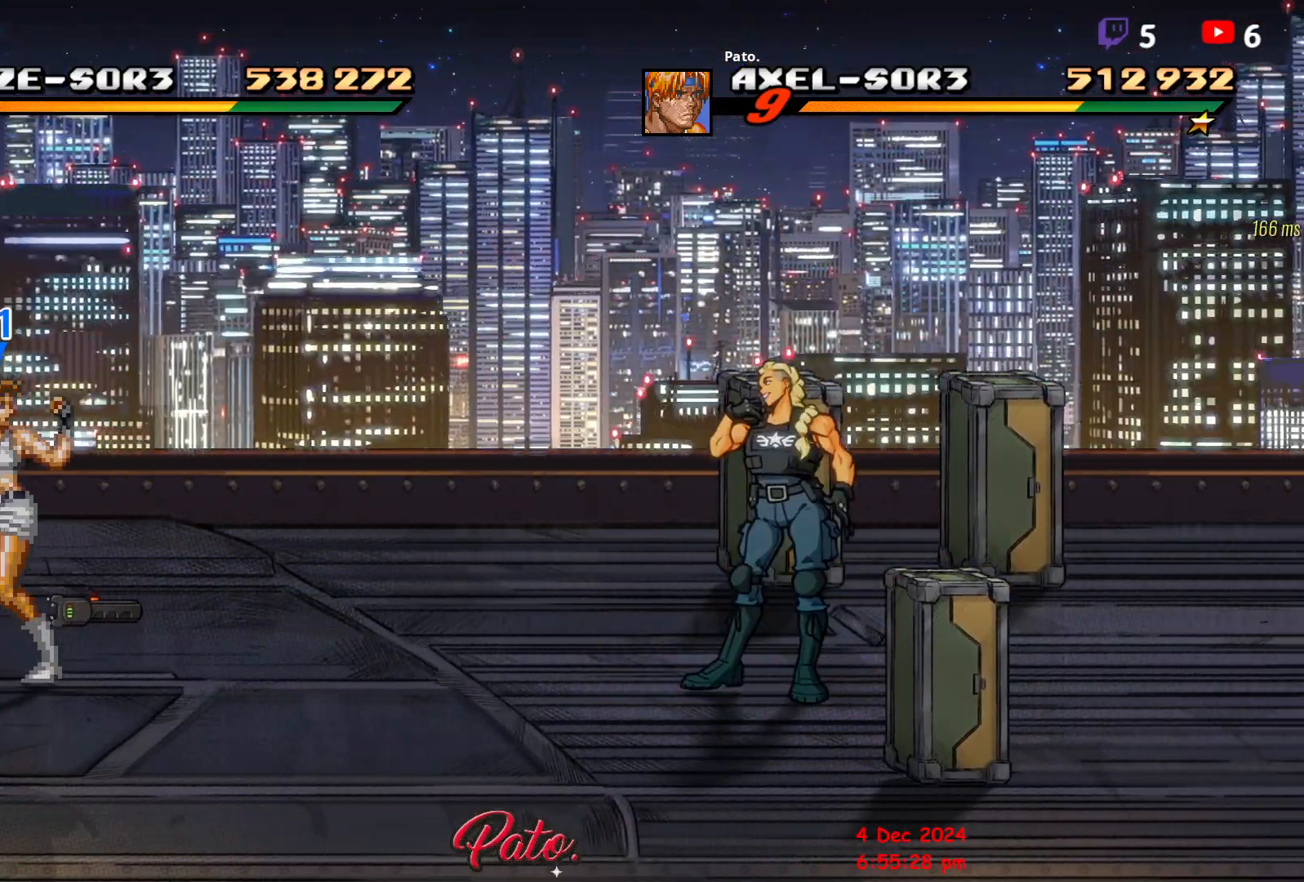
{"buttons": [], "events": []}
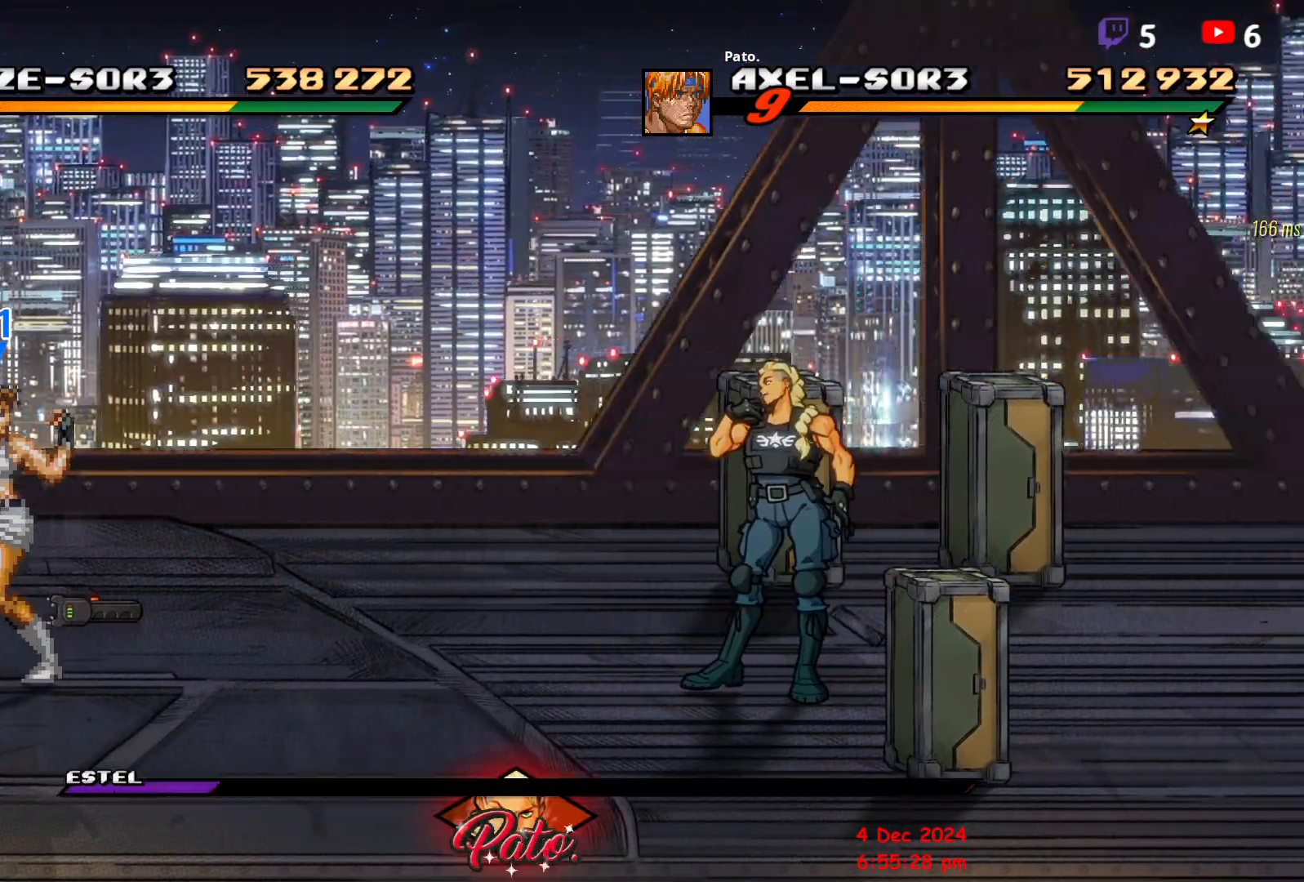
{"buttons": [], "events": []}